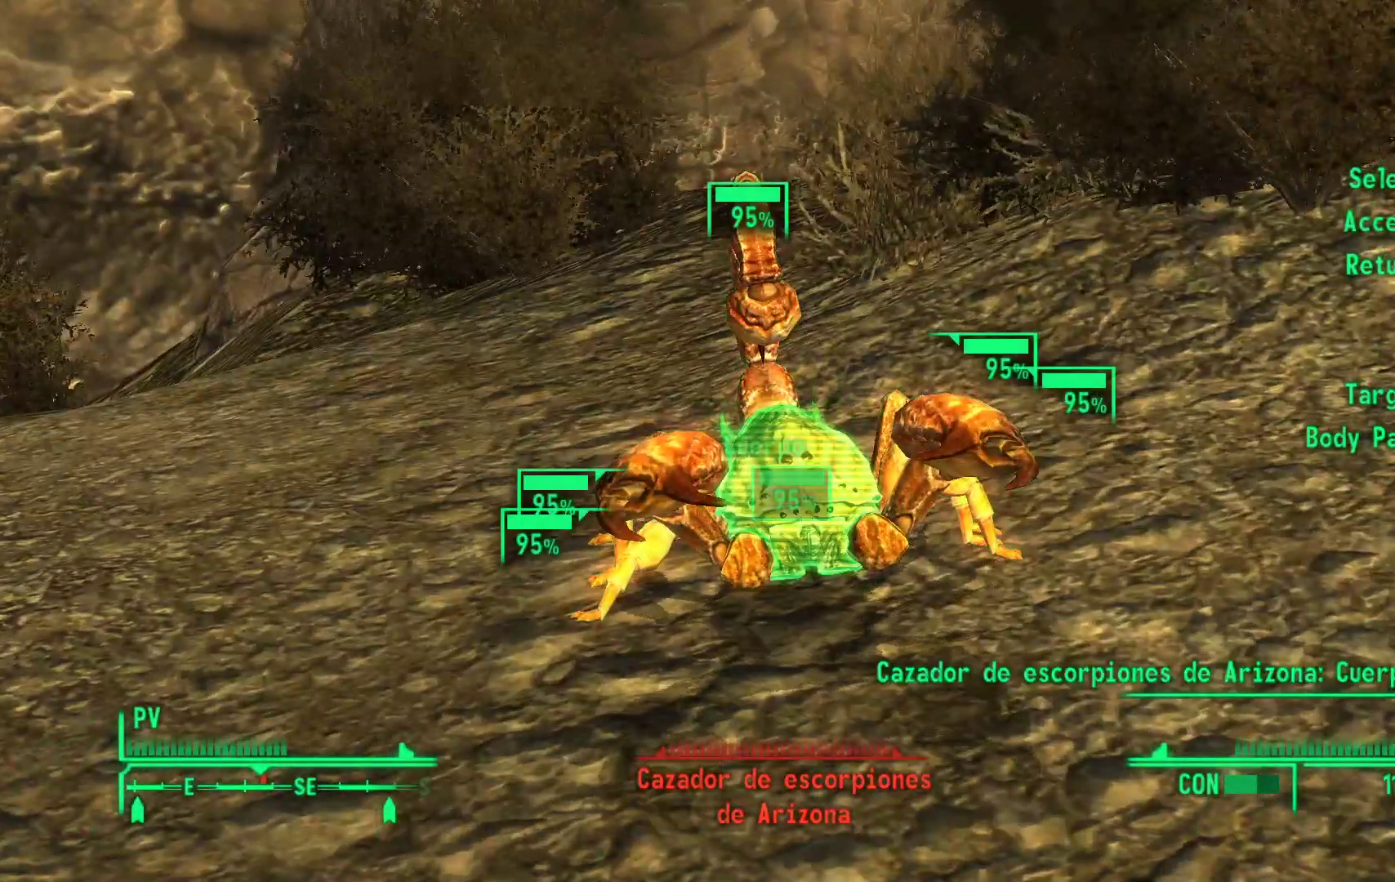
Gameplay with a controller (Xbox layout); each line is a JSON object with the inputs held at the frame after it (dt_ms = milliseconds from this image to that frame). "events" lists button and stick changes between this image and that frame as [ms after this image, input, new state], when the widget could be followed in between.
{"dt_ms": 500, "buttons": [], "left_stick": "center", "right_stick": "center", "events": [[50, "R1", "down"], [117, "R1", "up"], [200, "R1", "down"], [267, "R1", "up"], [367, "R1", "down"], [450, "R1", "up"]]}
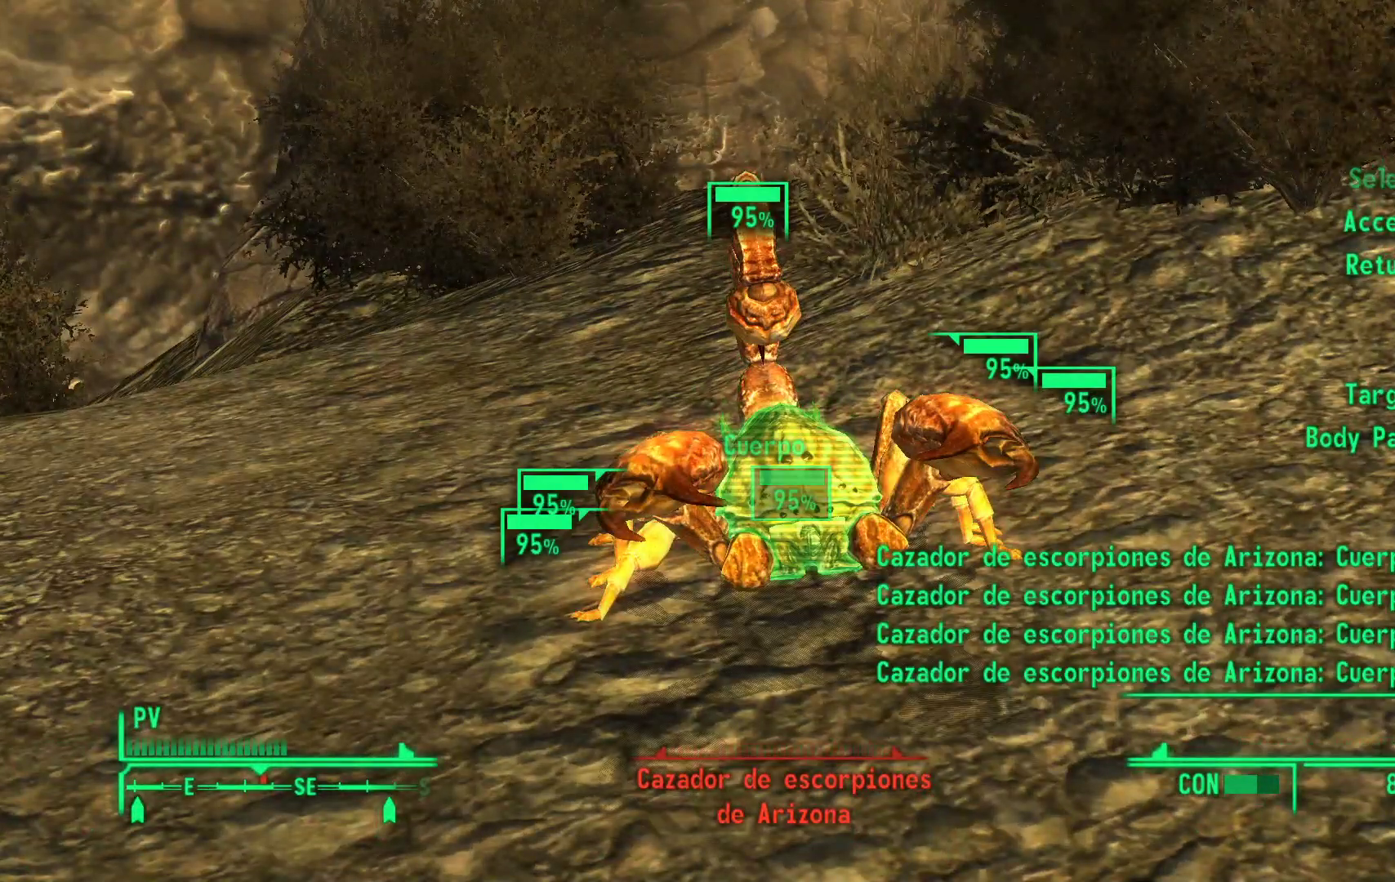
{"dt_ms": 500, "buttons": [], "left_stick": "center", "right_stick": "center", "events": [[33, "R1", "down"], [133, "R1", "up"], [200, "A", "down"], [333, "A", "up"]]}
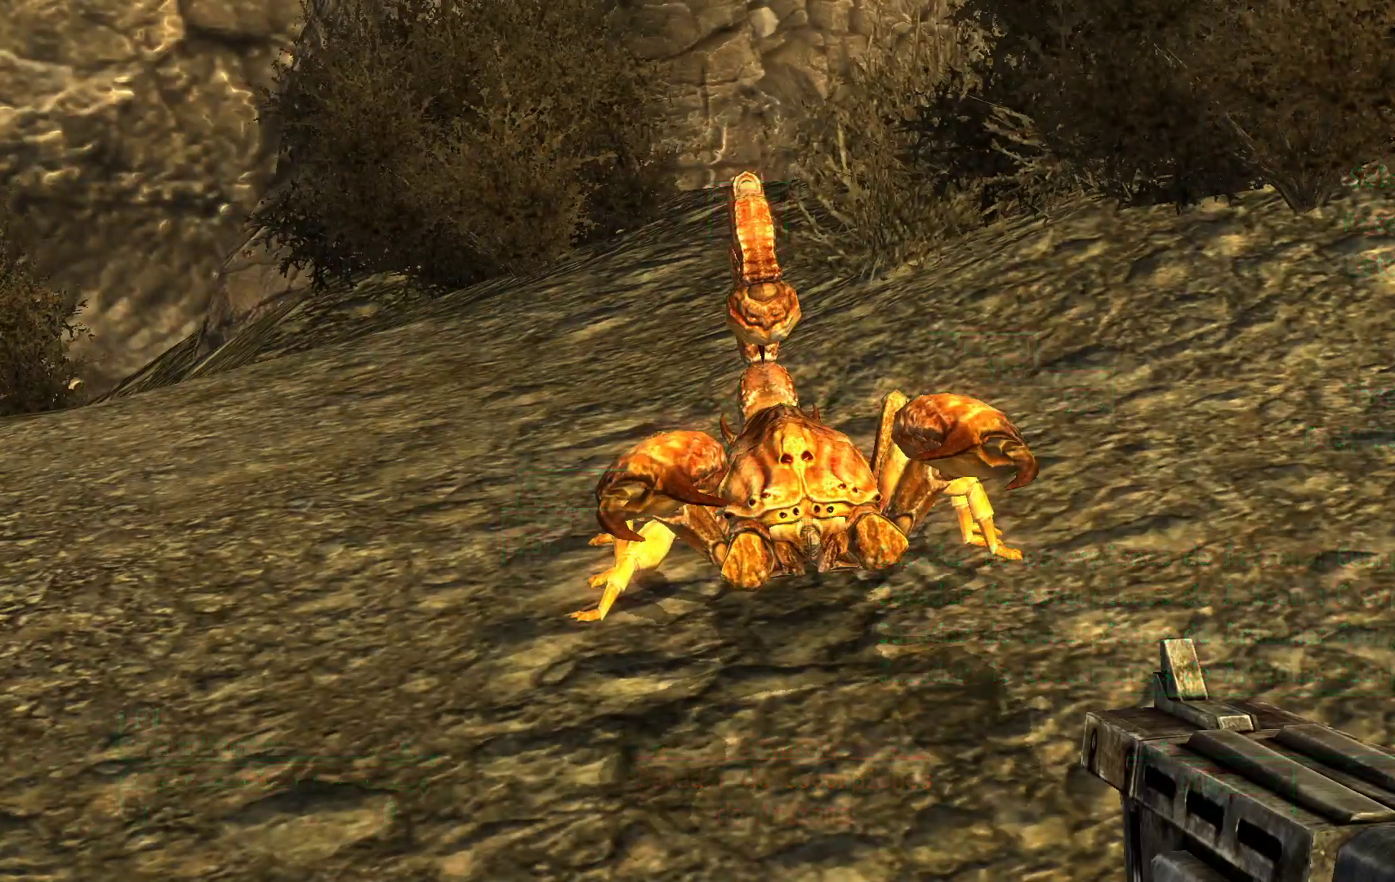
{"dt_ms": 500, "buttons": [], "left_stick": "center", "right_stick": "center", "events": []}
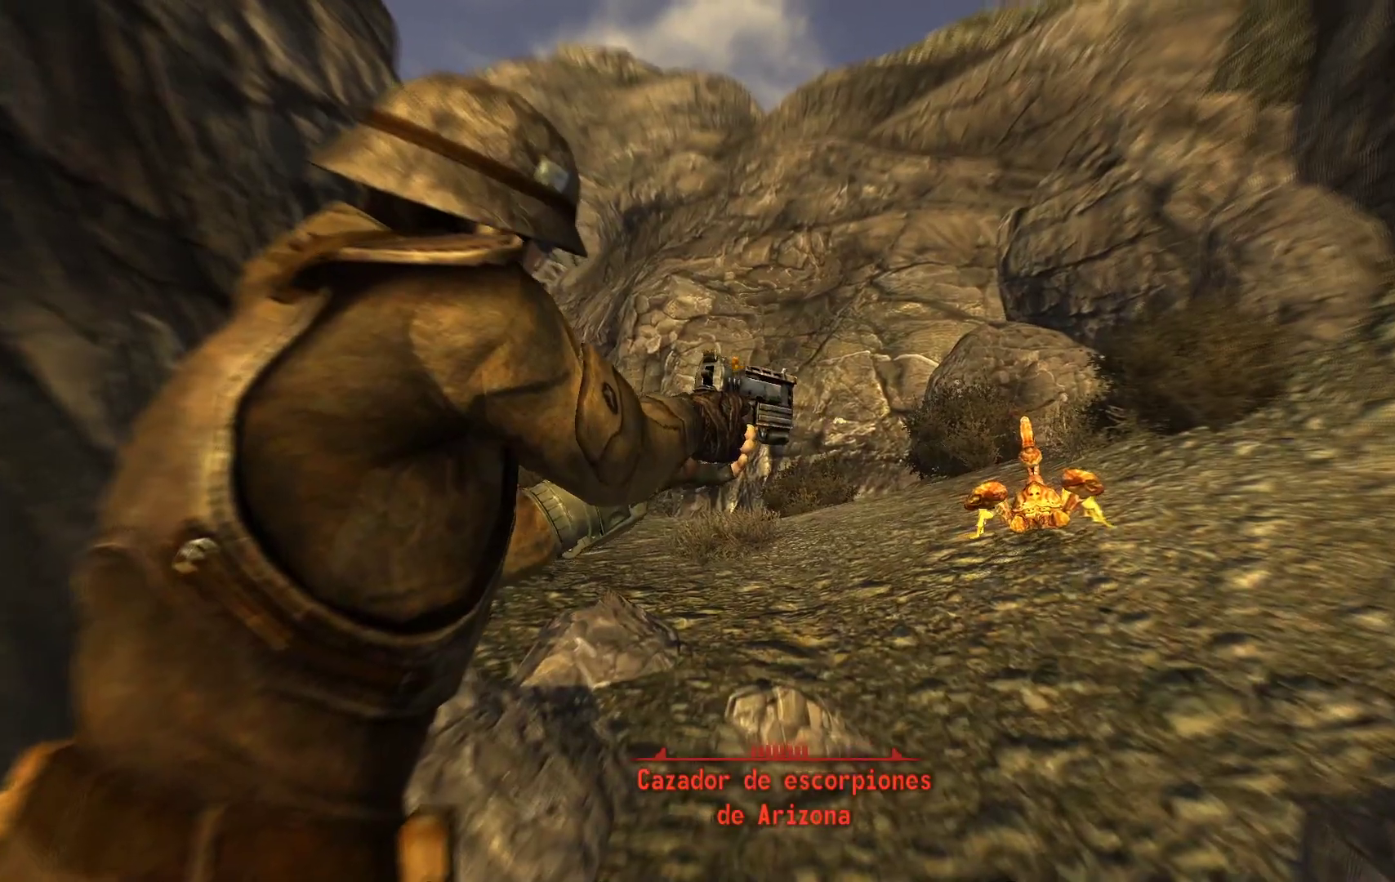
{"dt_ms": 500, "buttons": [], "left_stick": "center", "right_stick": "center", "events": []}
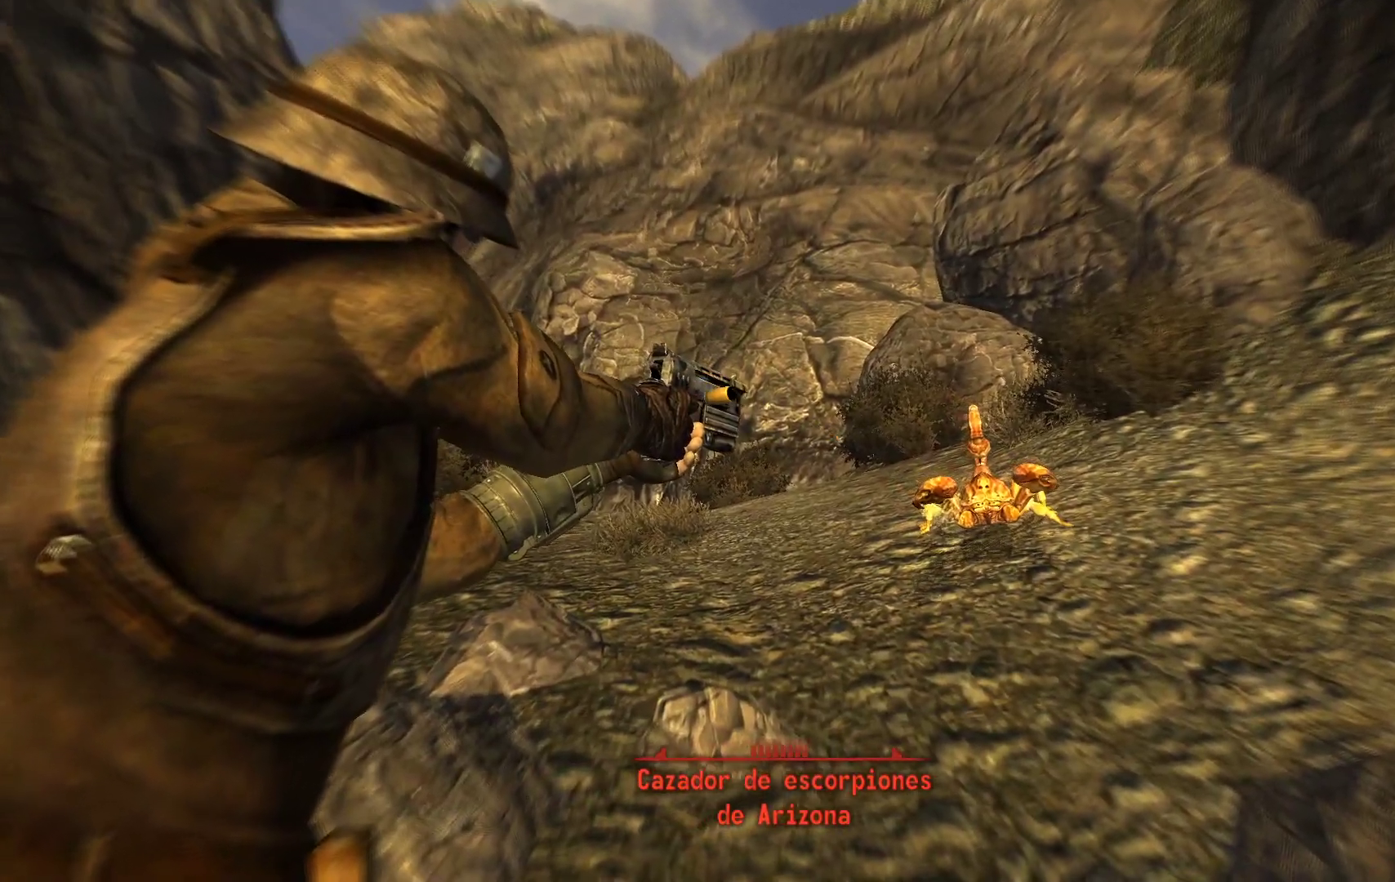
{"dt_ms": 500, "buttons": [], "left_stick": "center", "right_stick": "center", "events": []}
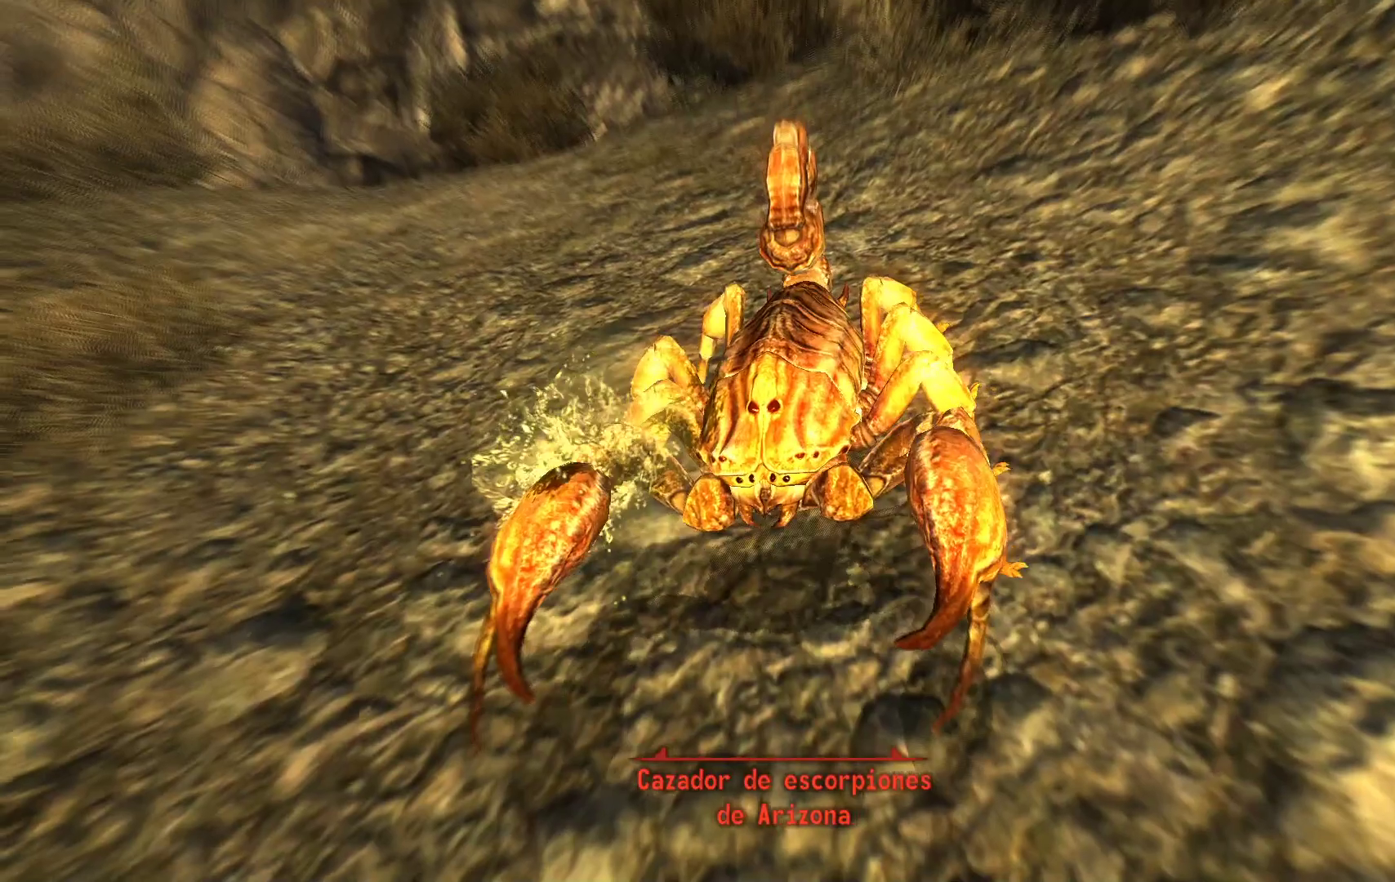
{"dt_ms": 500, "buttons": [], "left_stick": "center", "right_stick": "center", "events": []}
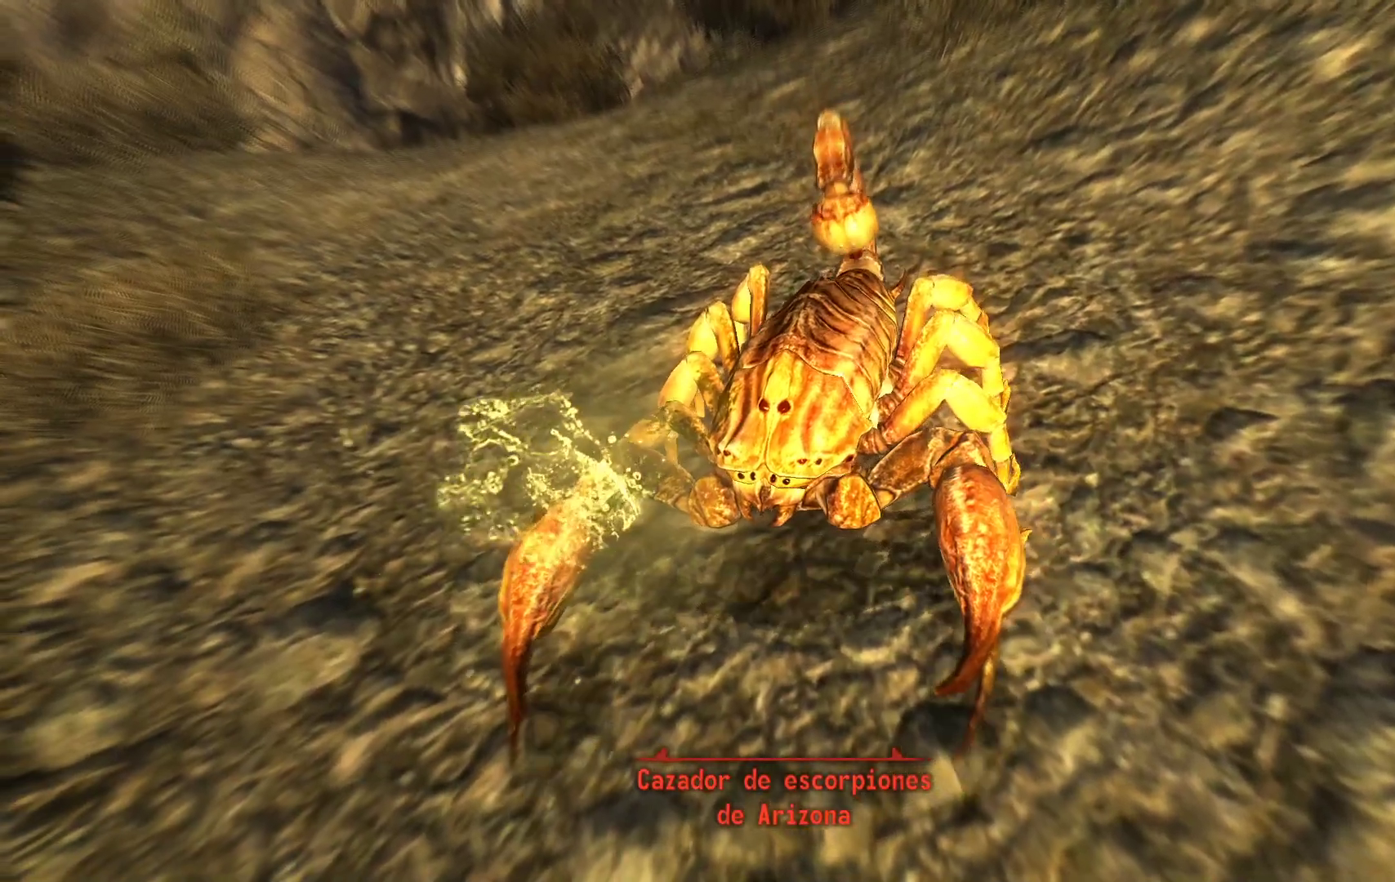
{"dt_ms": 500, "buttons": [], "left_stick": "center", "right_stick": "center", "events": []}
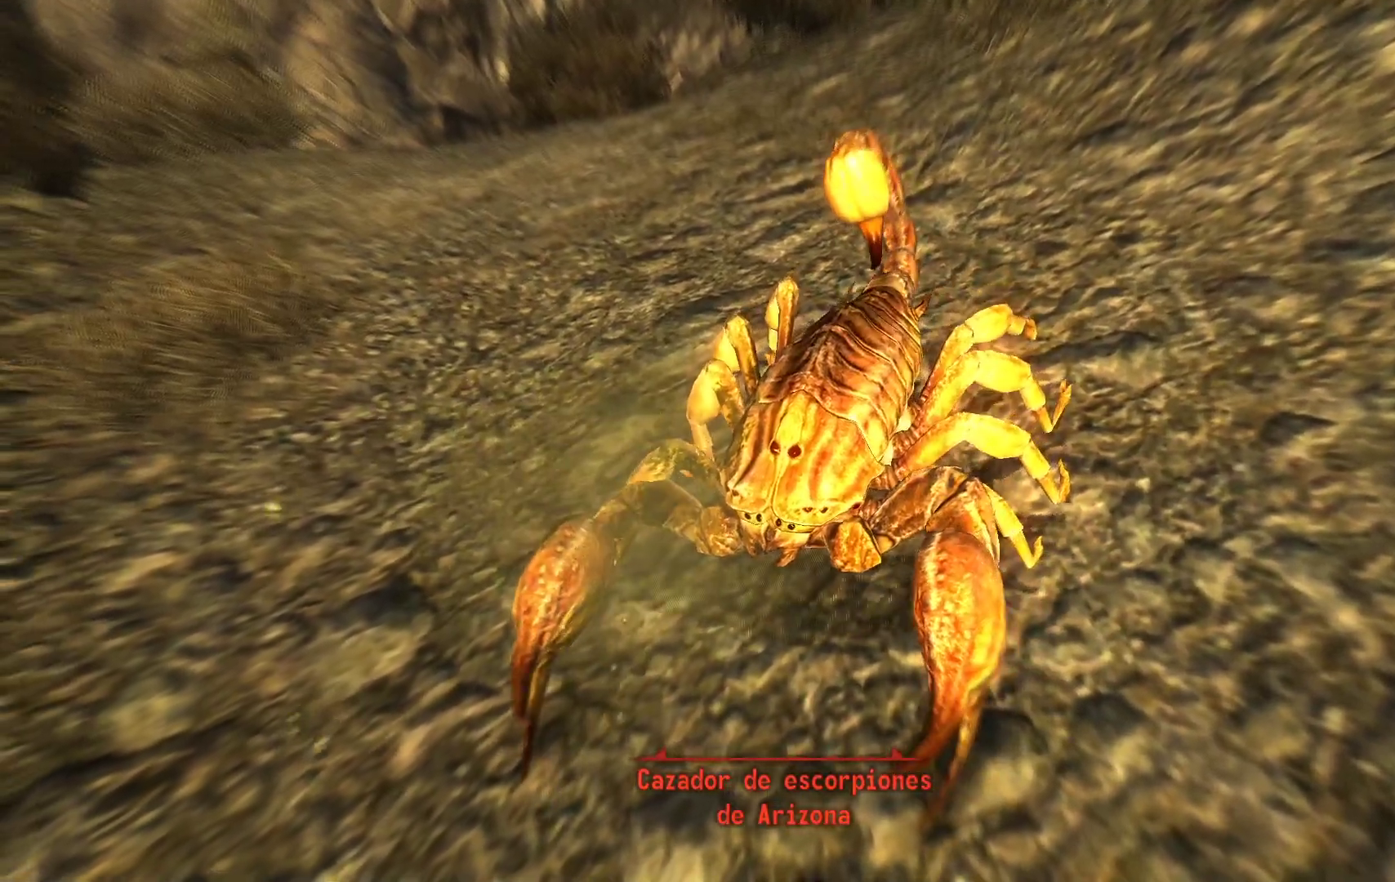
{"dt_ms": 500, "buttons": [], "left_stick": "center", "right_stick": "center", "events": []}
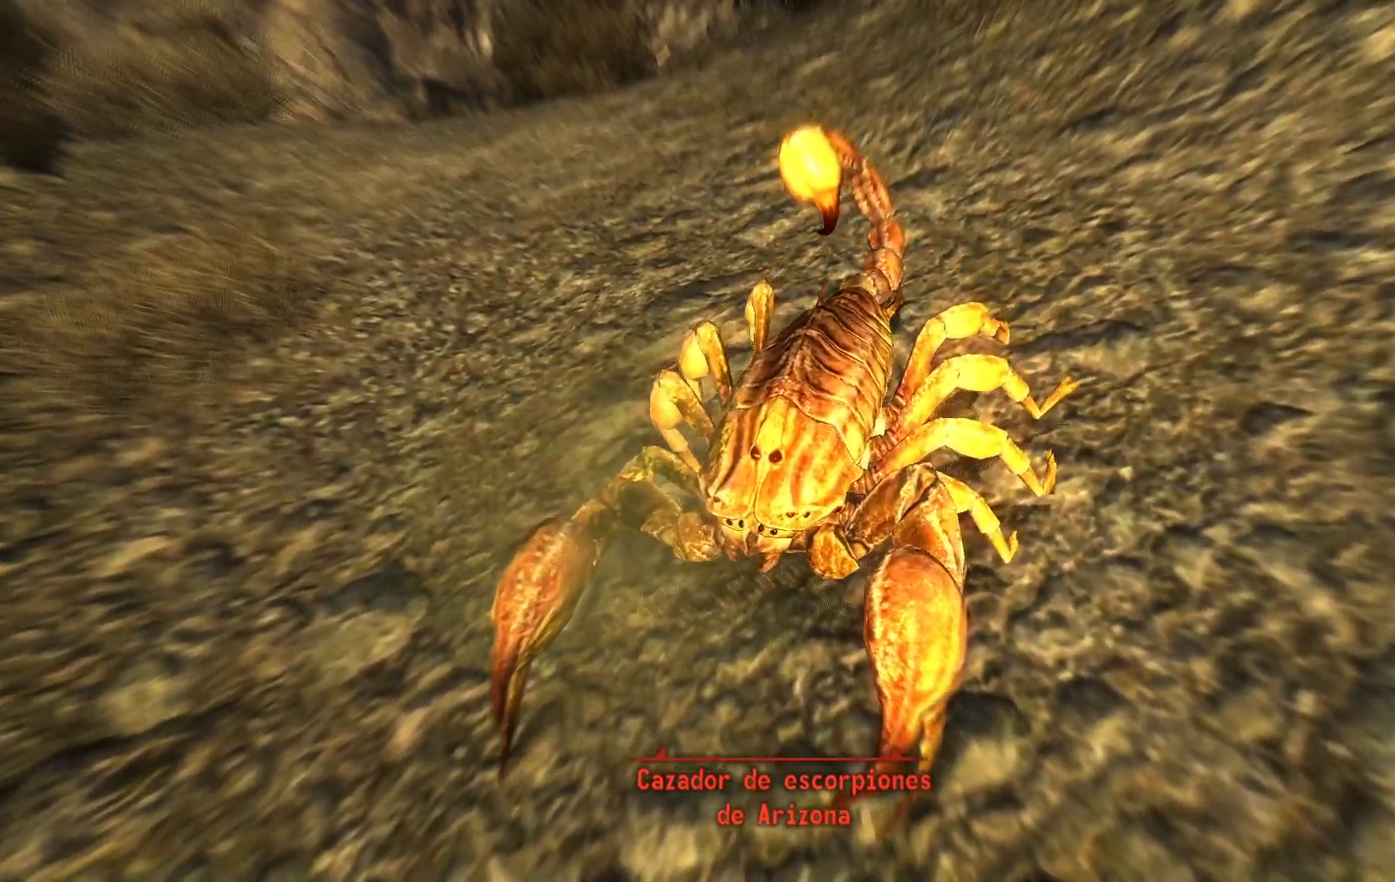
{"dt_ms": 500, "buttons": [], "left_stick": "center", "right_stick": "center", "events": []}
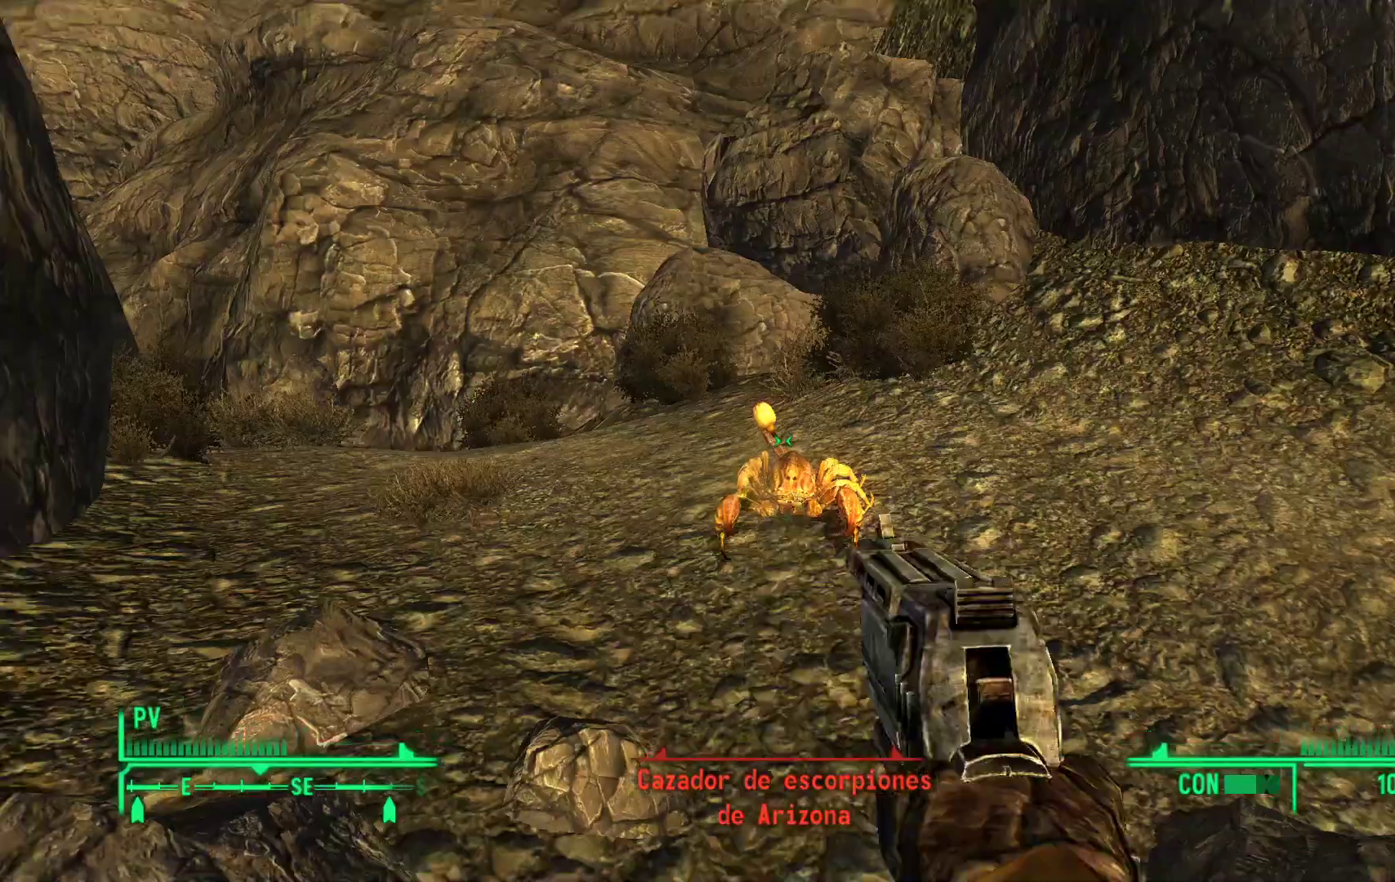
{"dt_ms": 500, "buttons": [], "left_stick": "up", "right_stick": "right", "events": [[267, "right_stick", "right"], [283, "left_stick", "up"], [317, "right_stick", "up-right"], [417, "right_stick", "right"]]}
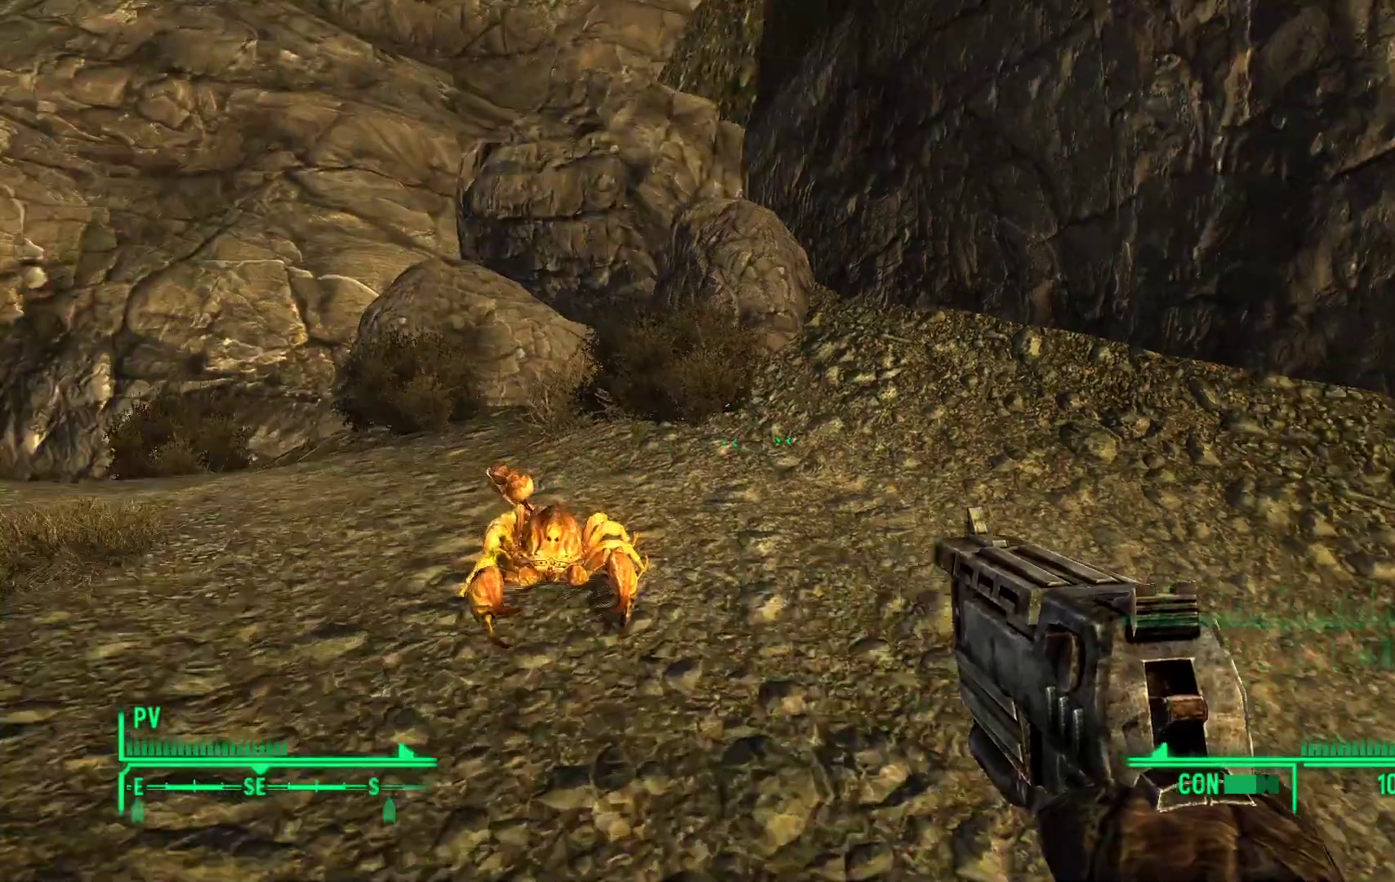
{"dt_ms": 500, "buttons": [], "left_stick": "left", "right_stick": "right"}
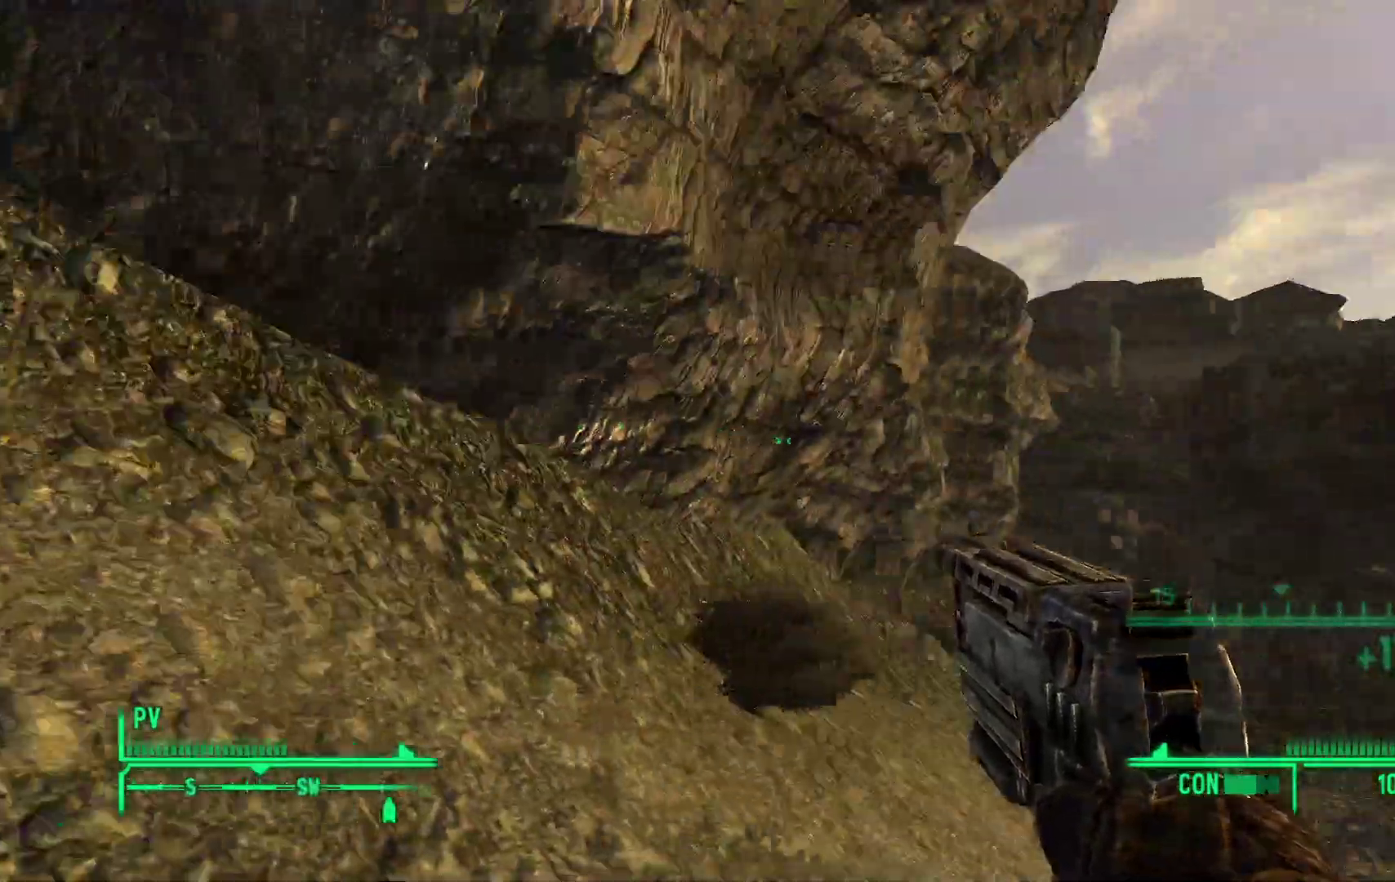
{"dt_ms": 500, "buttons": [], "left_stick": "up-left", "right_stick": "center"}
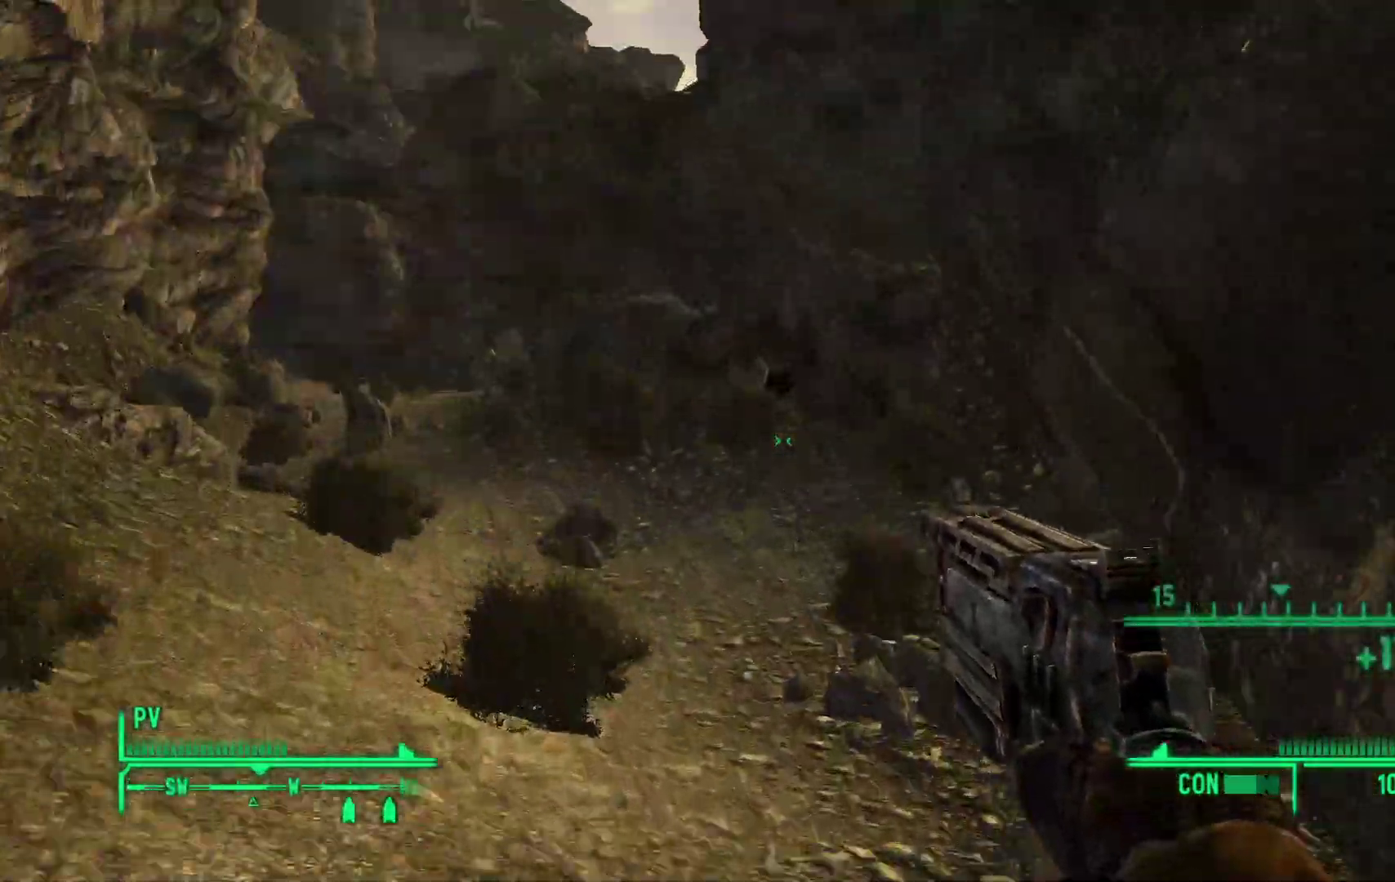
{"dt_ms": 500, "buttons": [], "left_stick": "center", "right_stick": "center"}
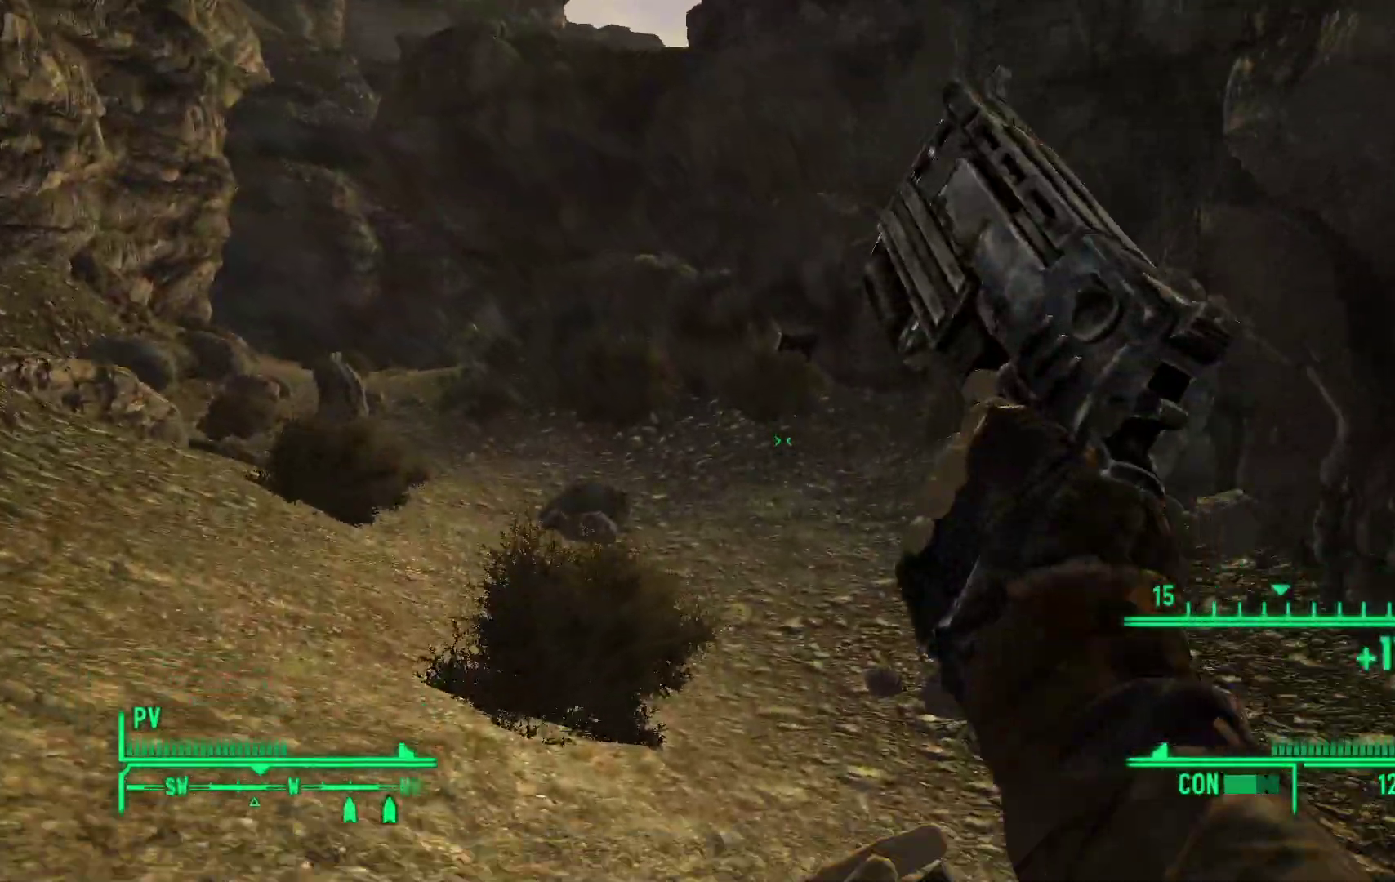
{"dt_ms": 500, "buttons": [], "left_stick": "up", "right_stick": "left", "events": [[283, "left_stick", "up"], [450, "right_stick", "left"]]}
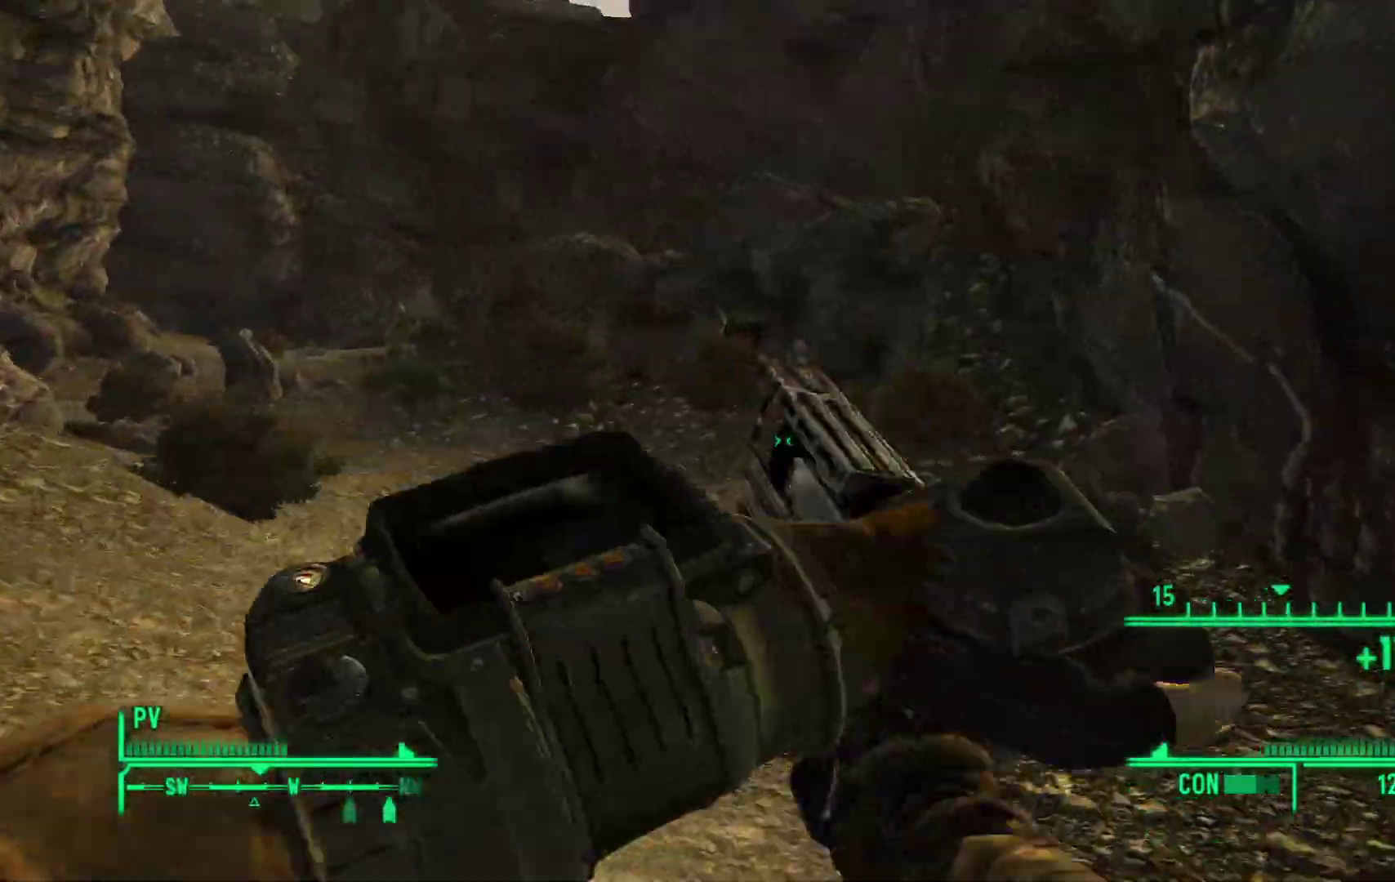
{"dt_ms": 500, "buttons": [], "left_stick": "down-right", "right_stick": "left"}
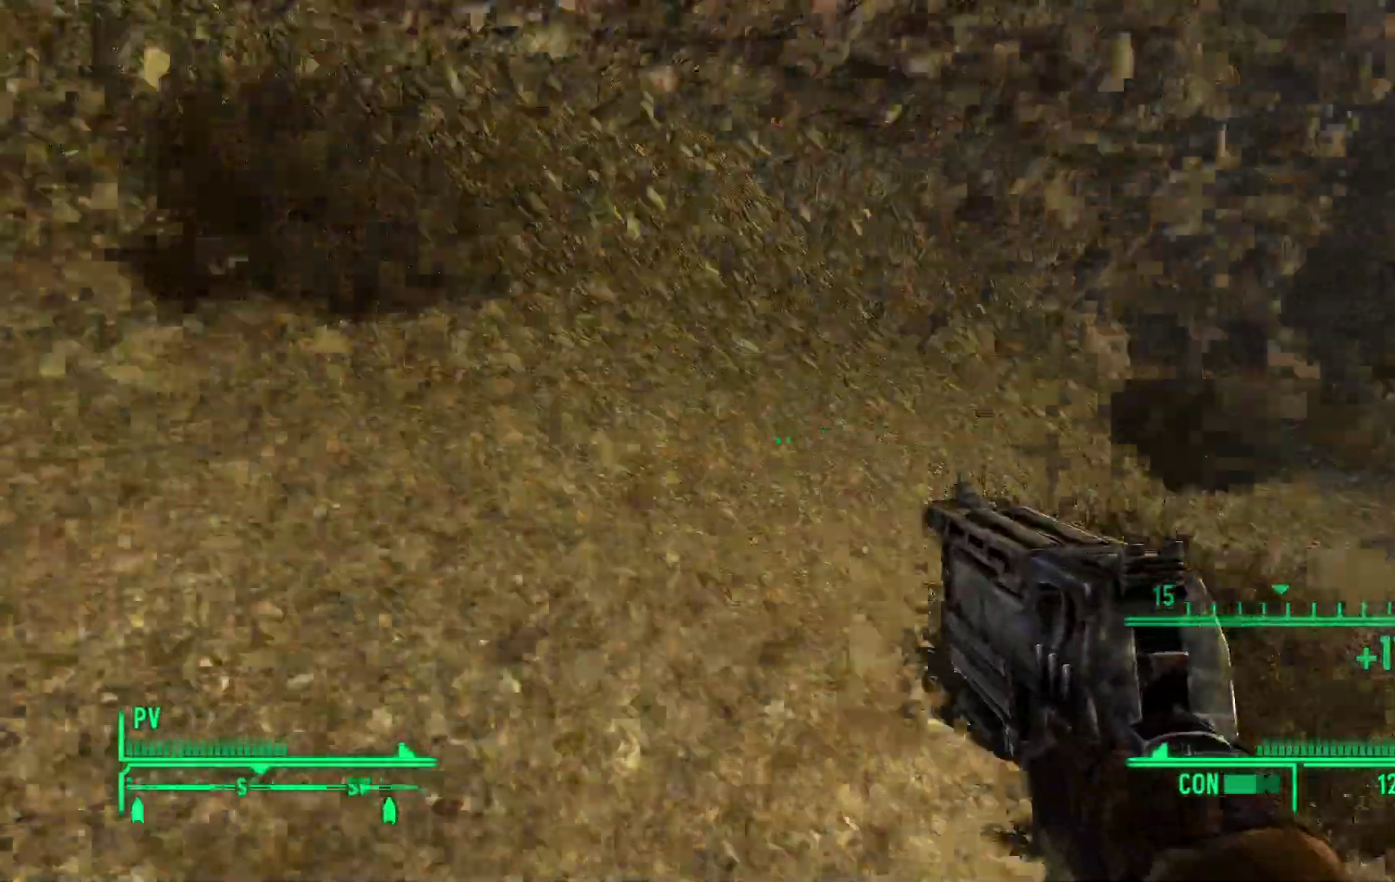
{"dt_ms": 500, "buttons": [], "left_stick": "center", "right_stick": "up-left", "events": [[283, "left_stick", "right"], [383, "right_stick", "up-left"], [500, "left_stick", "center"]]}
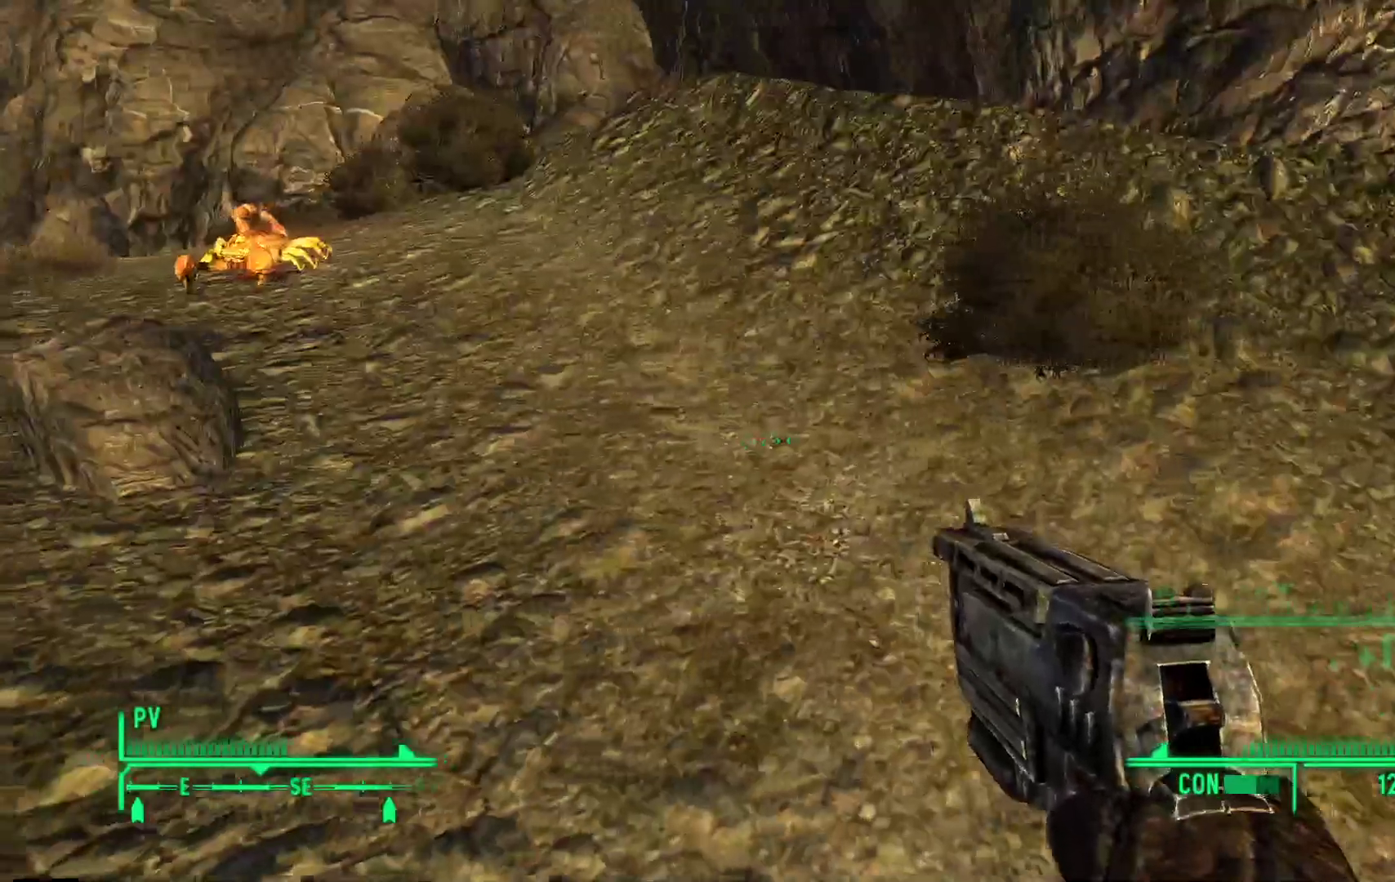
{"dt_ms": 1000, "buttons": [], "left_stick": "up-left", "right_stick": "right"}
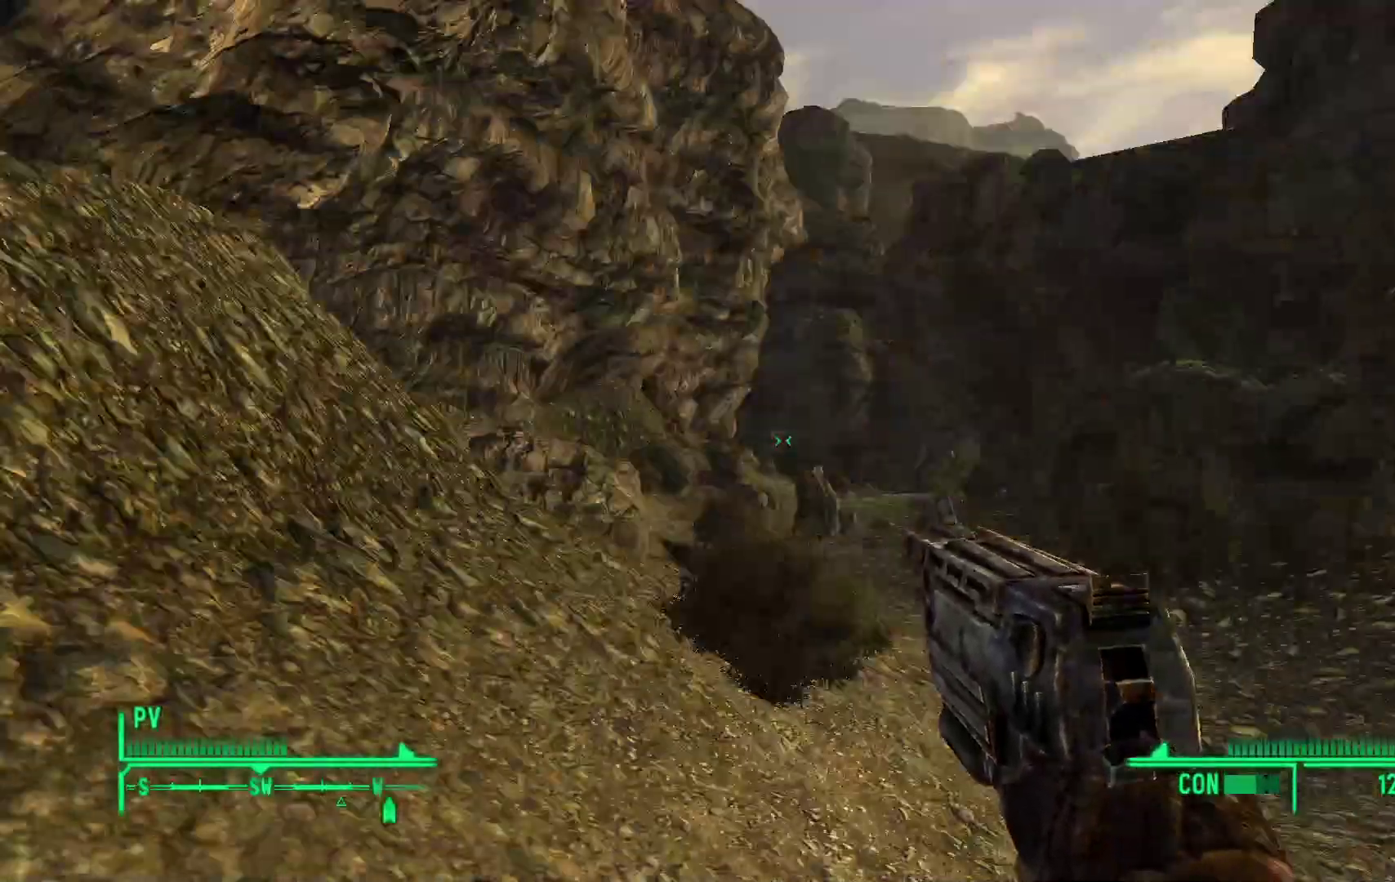
{"dt_ms": 500, "buttons": [], "left_stick": "center", "right_stick": "center", "events": [[217, "left_stick", "center"], [217, "right_stick", "center"]]}
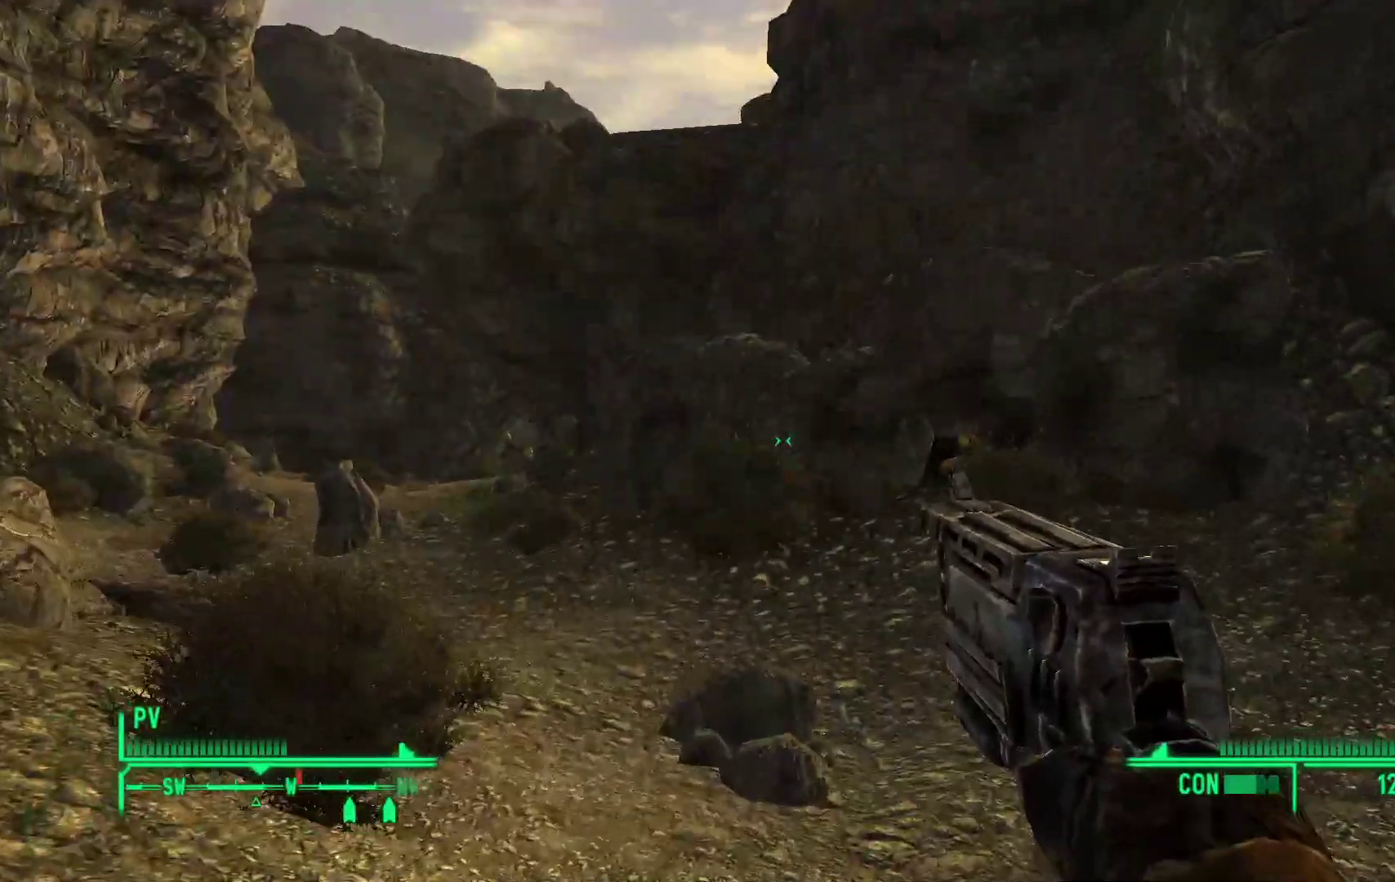
{"dt_ms": 500, "buttons": [], "left_stick": "center", "right_stick": "center", "events": [[100, "B", "down"], [183, "B", "up"]]}
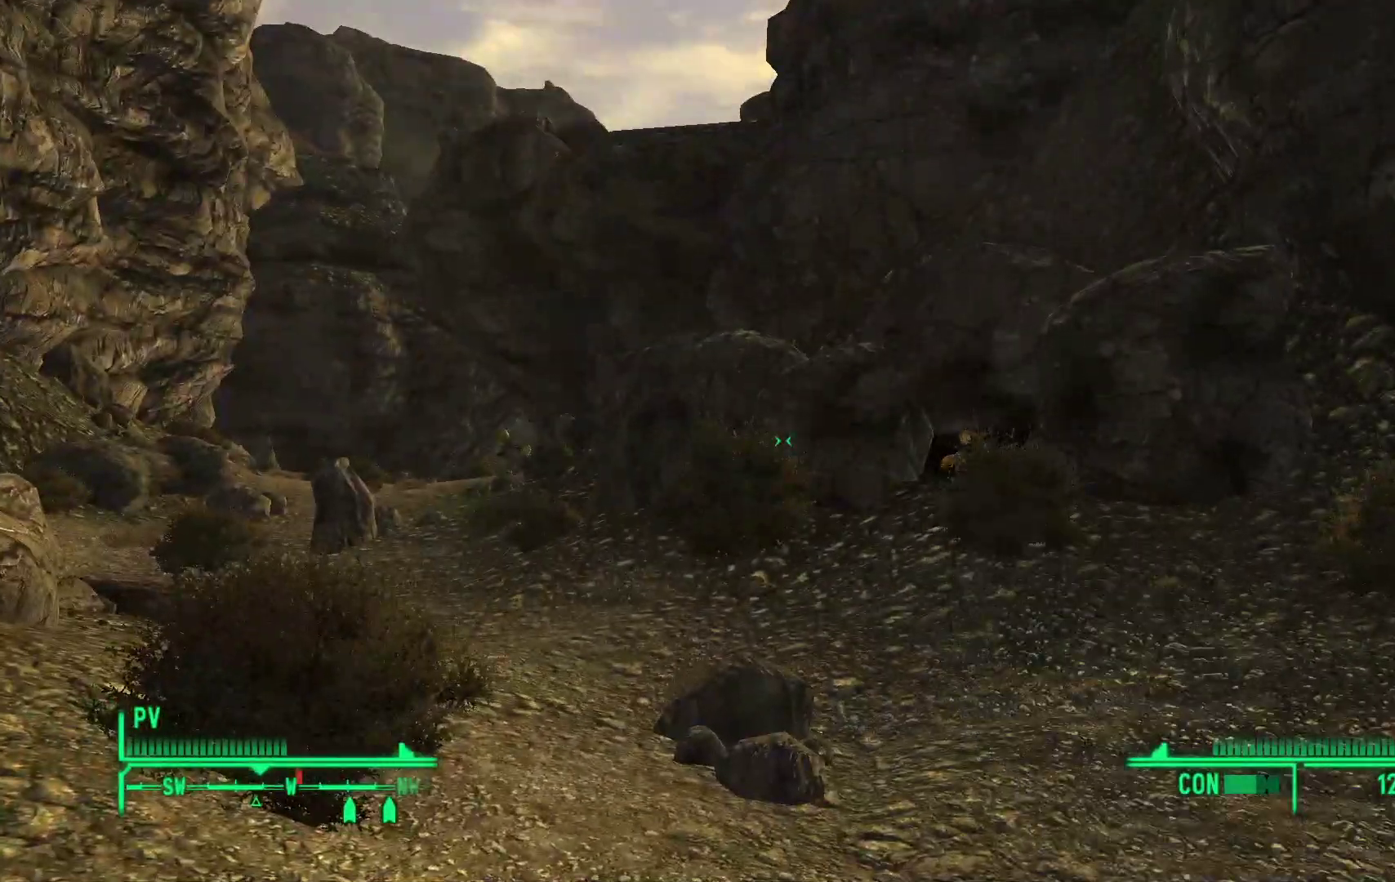
{"dt_ms": 500, "buttons": [], "left_stick": "center", "right_stick": "center", "events": []}
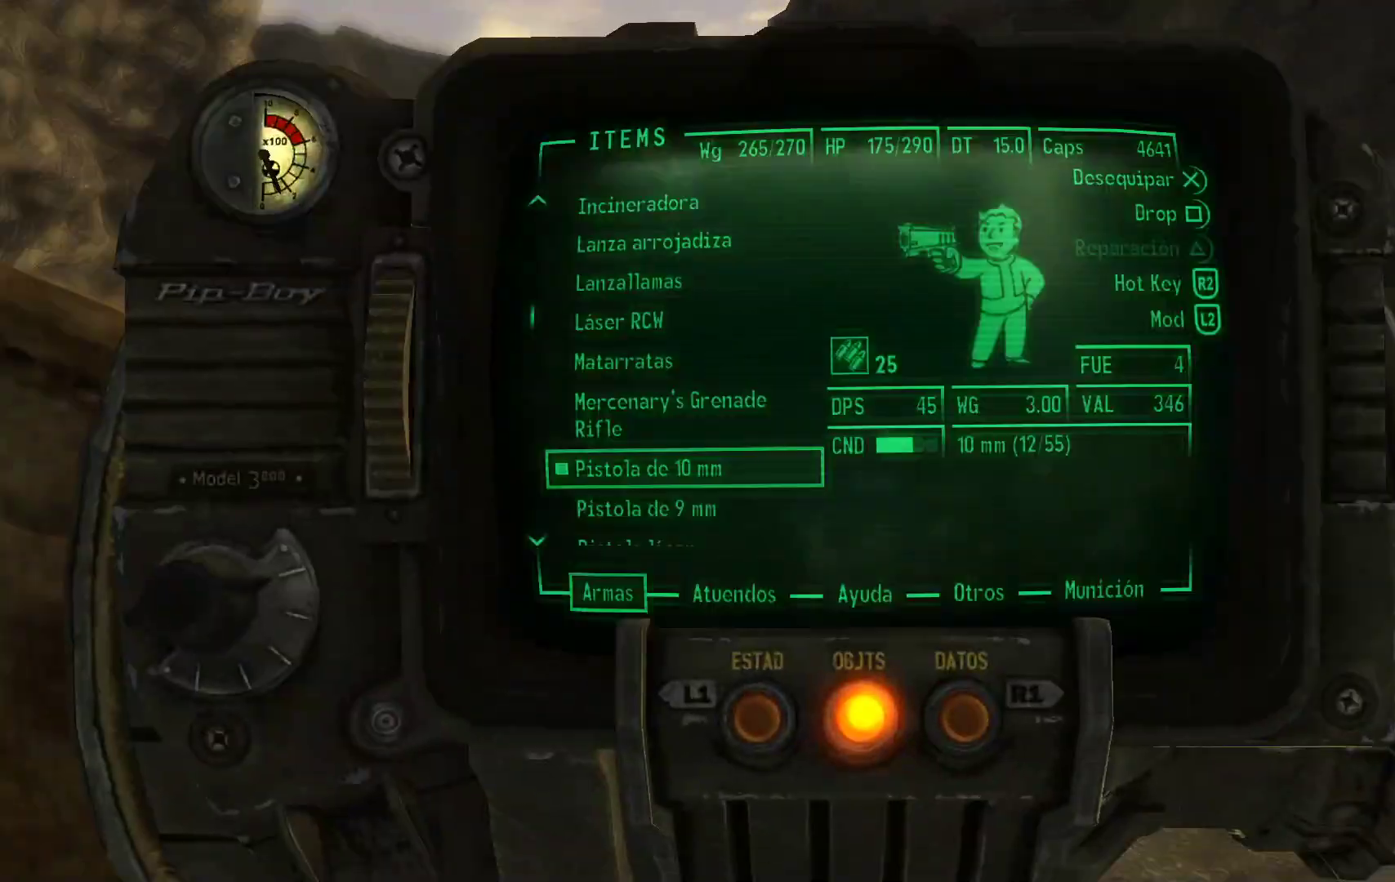
{"dt_ms": 500, "buttons": ["DPAD_DOWN"], "left_stick": "center", "right_stick": "center", "events": [[483, "DPAD_DOWN", "down"]]}
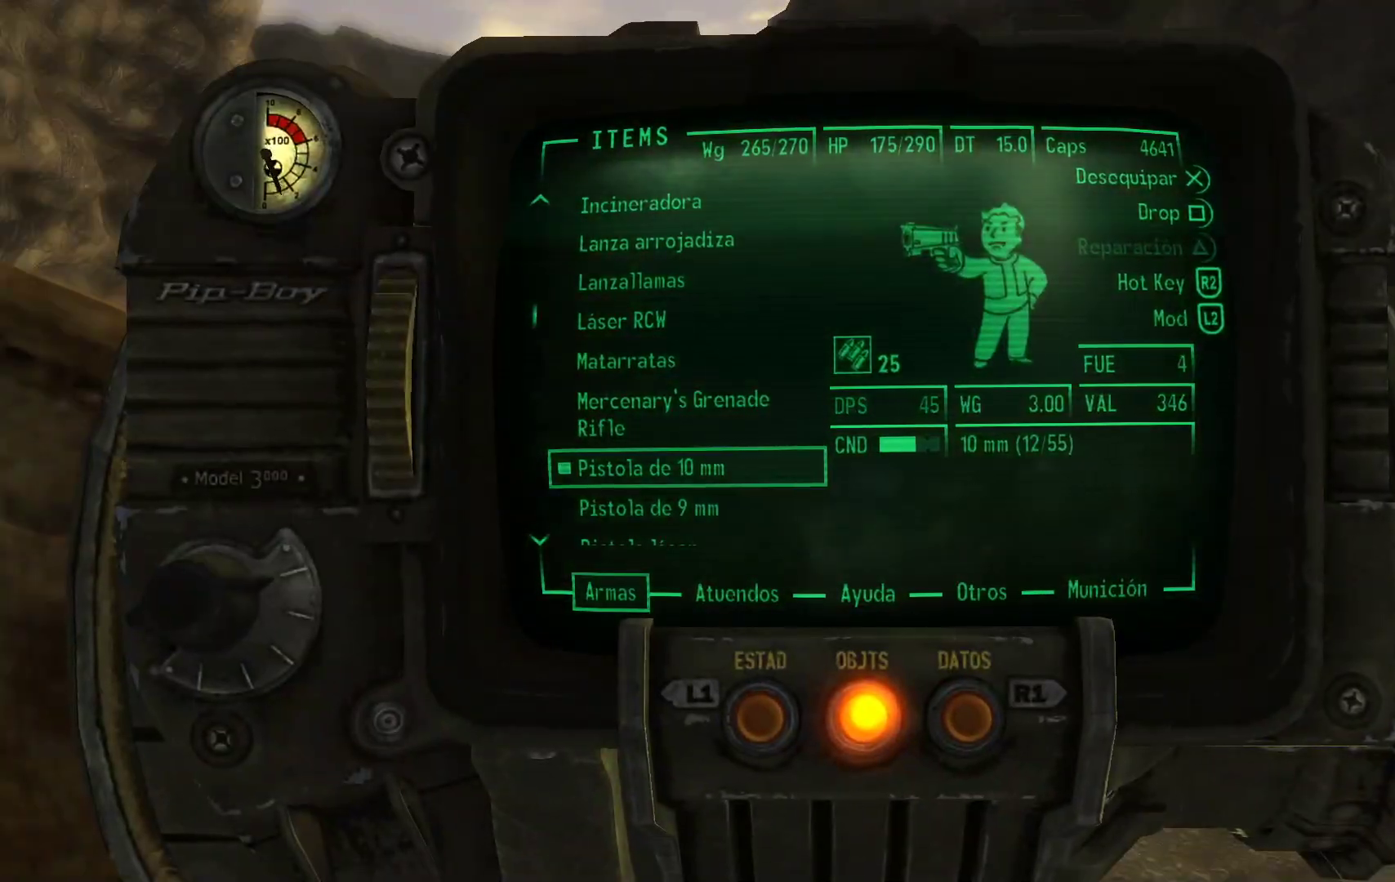
{"dt_ms": 500, "buttons": ["B"], "left_stick": "center", "right_stick": "center", "events": [[100, "DPAD_DOWN", "up"], [133, "A", "down"], [217, "A", "up"], [500, "B", "down"]]}
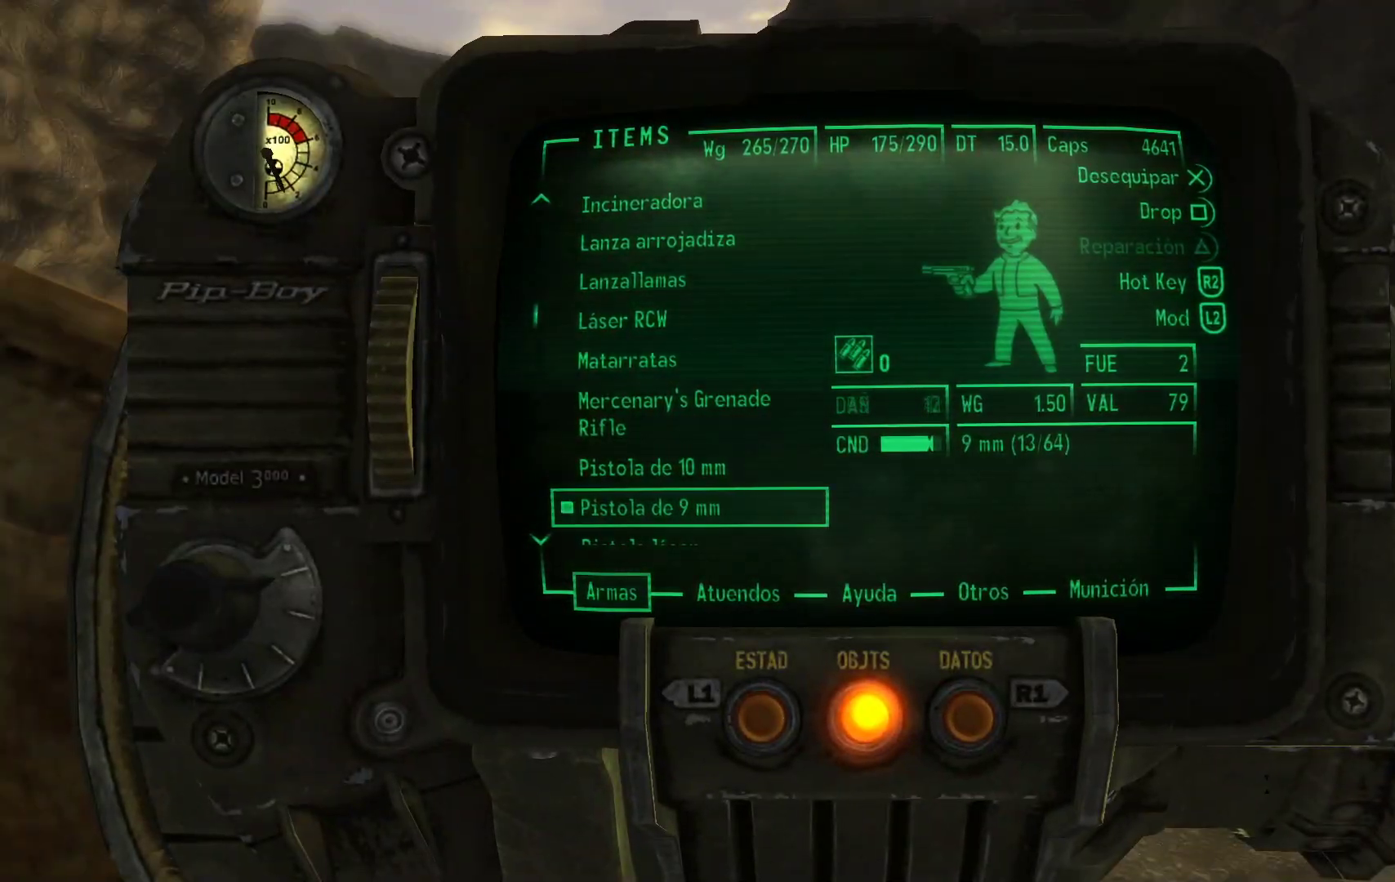
{"dt_ms": 500, "buttons": [], "left_stick": "center", "right_stick": "center", "events": [[100, "B", "up"]]}
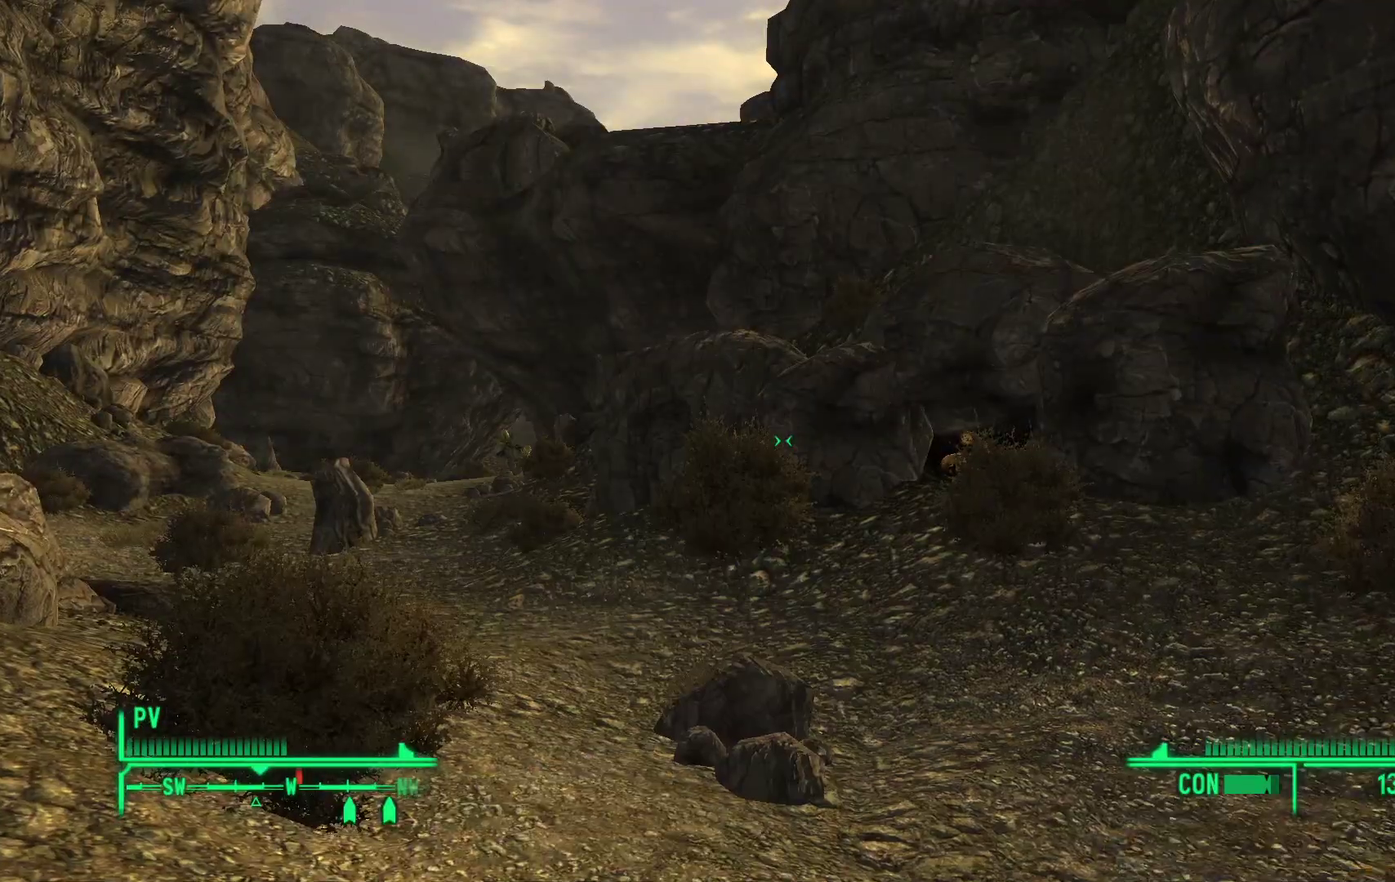
{"dt_ms": 500, "buttons": [], "left_stick": "center", "right_stick": "right", "events": [[50, "left_stick", "up"], [283, "right_stick", "right"], [317, "left_stick", "center"]]}
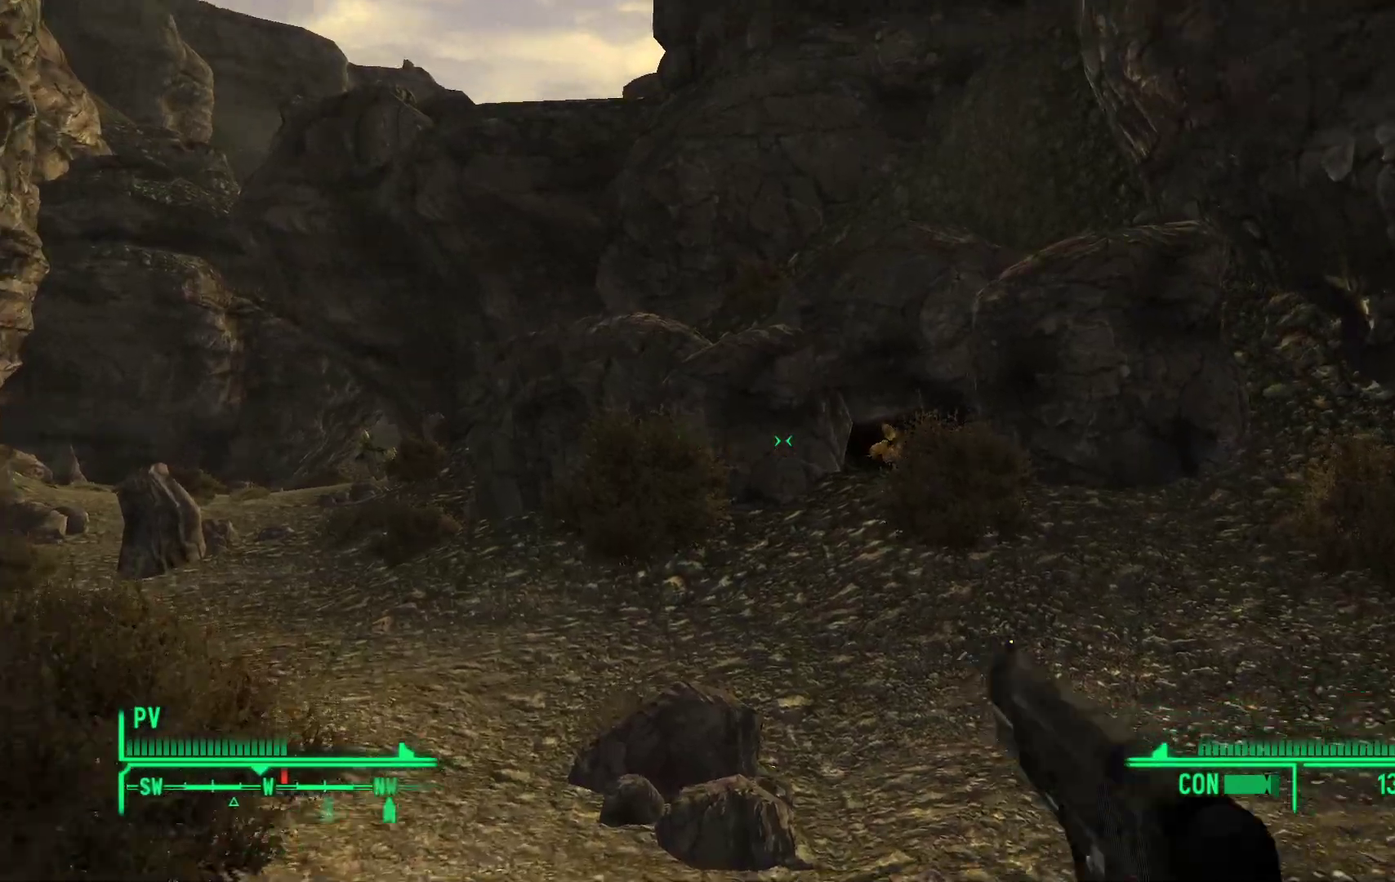
{"dt_ms": 500, "buttons": [], "left_stick": "center", "right_stick": "center", "events": [[17, "right_stick", "center"], [200, "left_stick", "up"], [267, "right_stick", "right"], [433, "right_stick", "center"], [467, "left_stick", "center"]]}
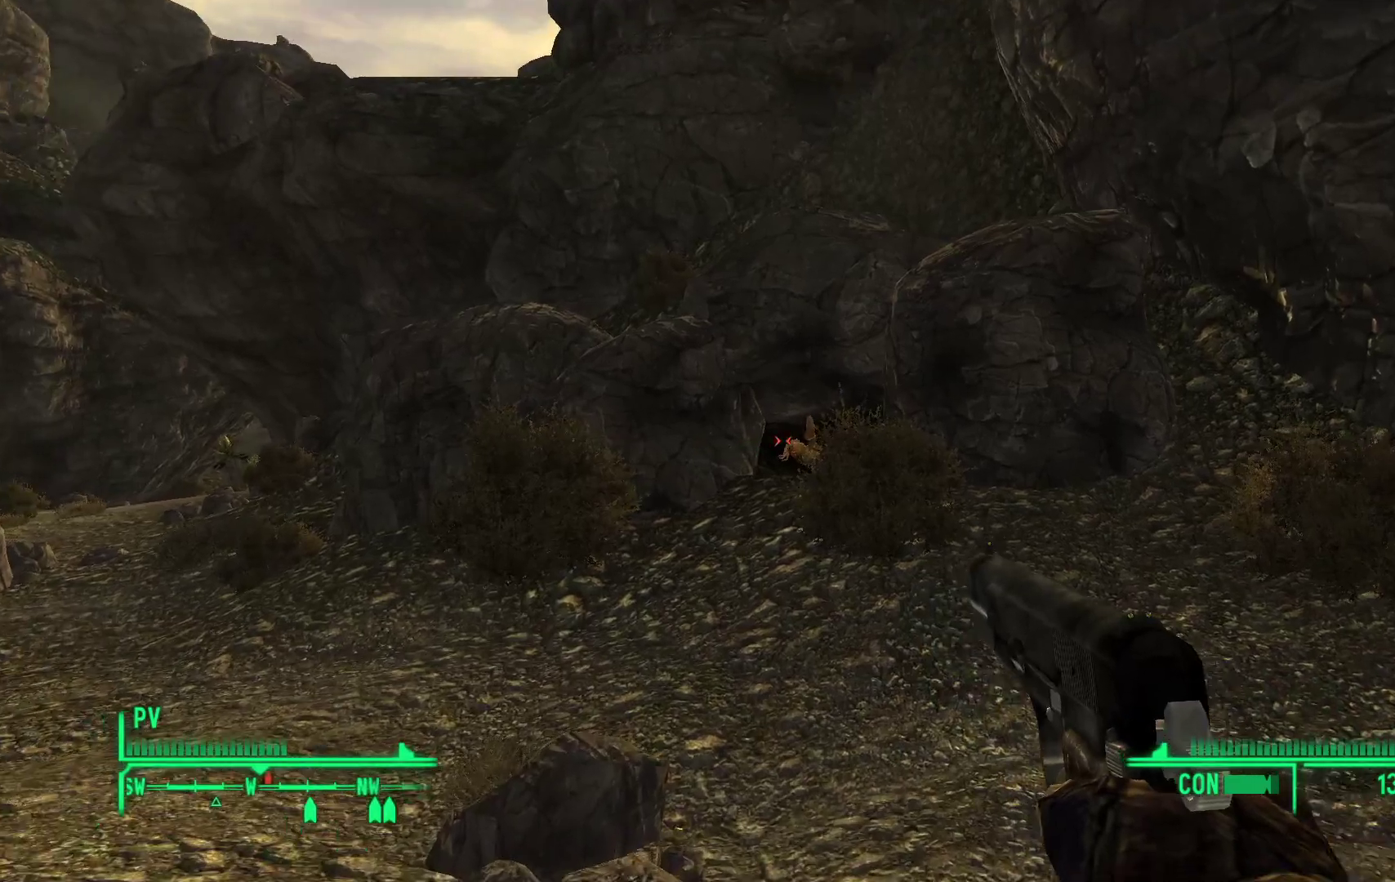
{"dt_ms": 500, "buttons": [], "left_stick": "center", "right_stick": "center", "events": [[233, "right_stick", "right"], [333, "right_stick", "center"]]}
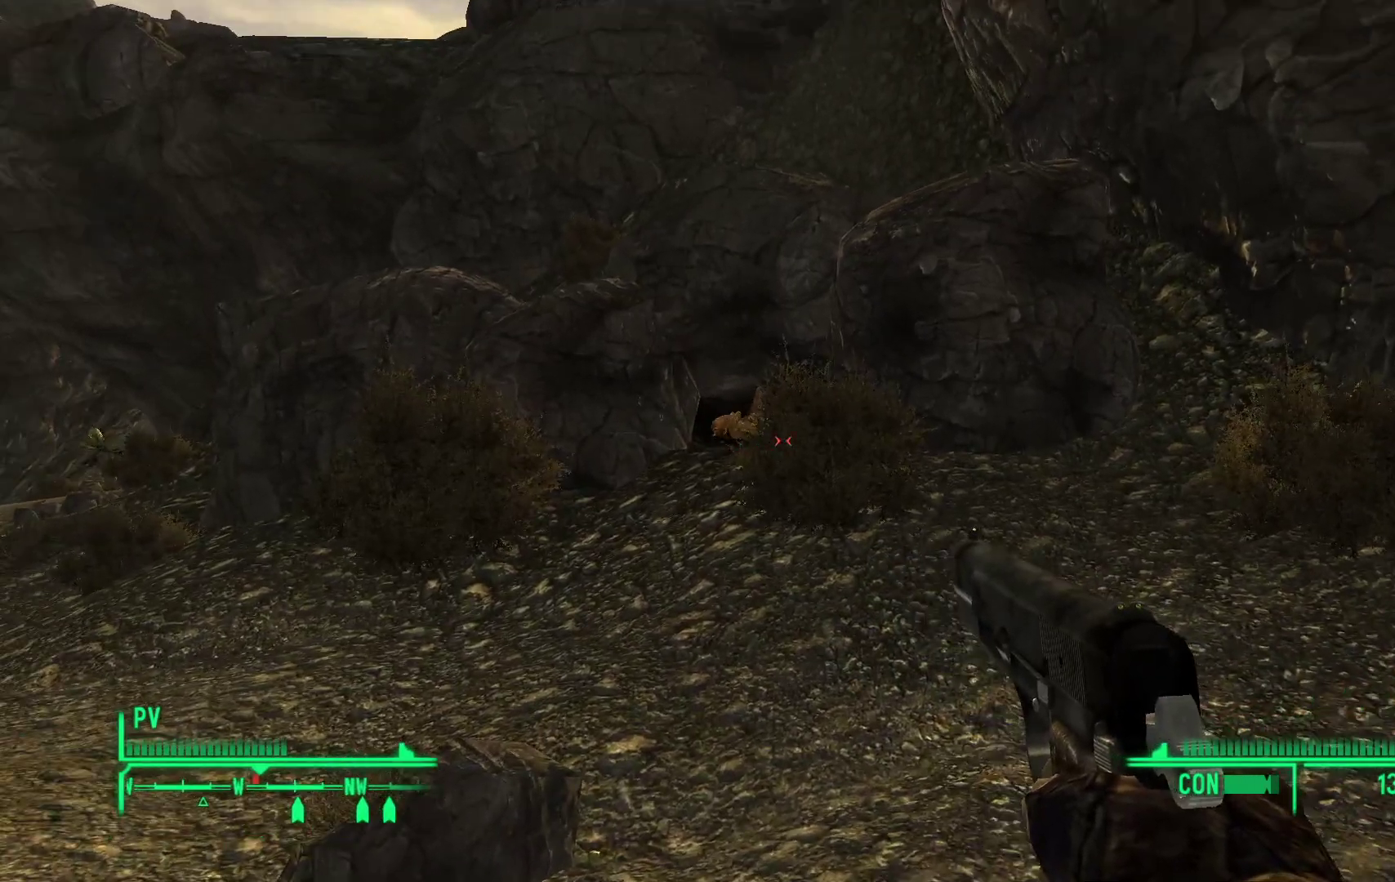
{"dt_ms": 500, "buttons": [], "left_stick": "center", "right_stick": "center", "events": [[100, "left_stick", "down-left"], [317, "left_stick", "center"], [367, "R1", "down"], [483, "R1", "up"]]}
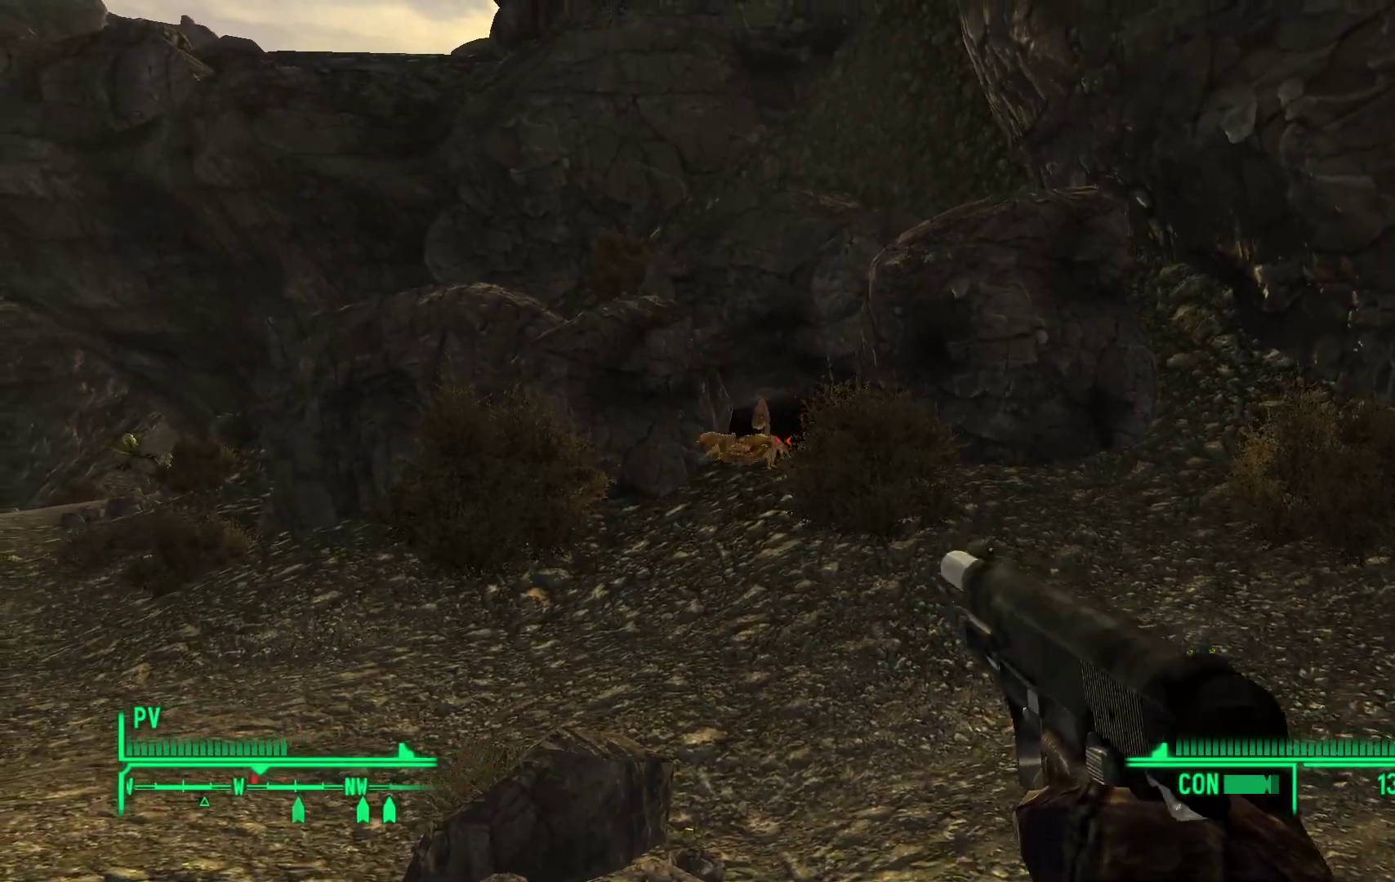
{"dt_ms": 500, "buttons": [], "left_stick": "down", "right_stick": "down", "events": [[117, "left_stick", "down"], [200, "right_stick", "left"], [483, "right_stick", "down"]]}
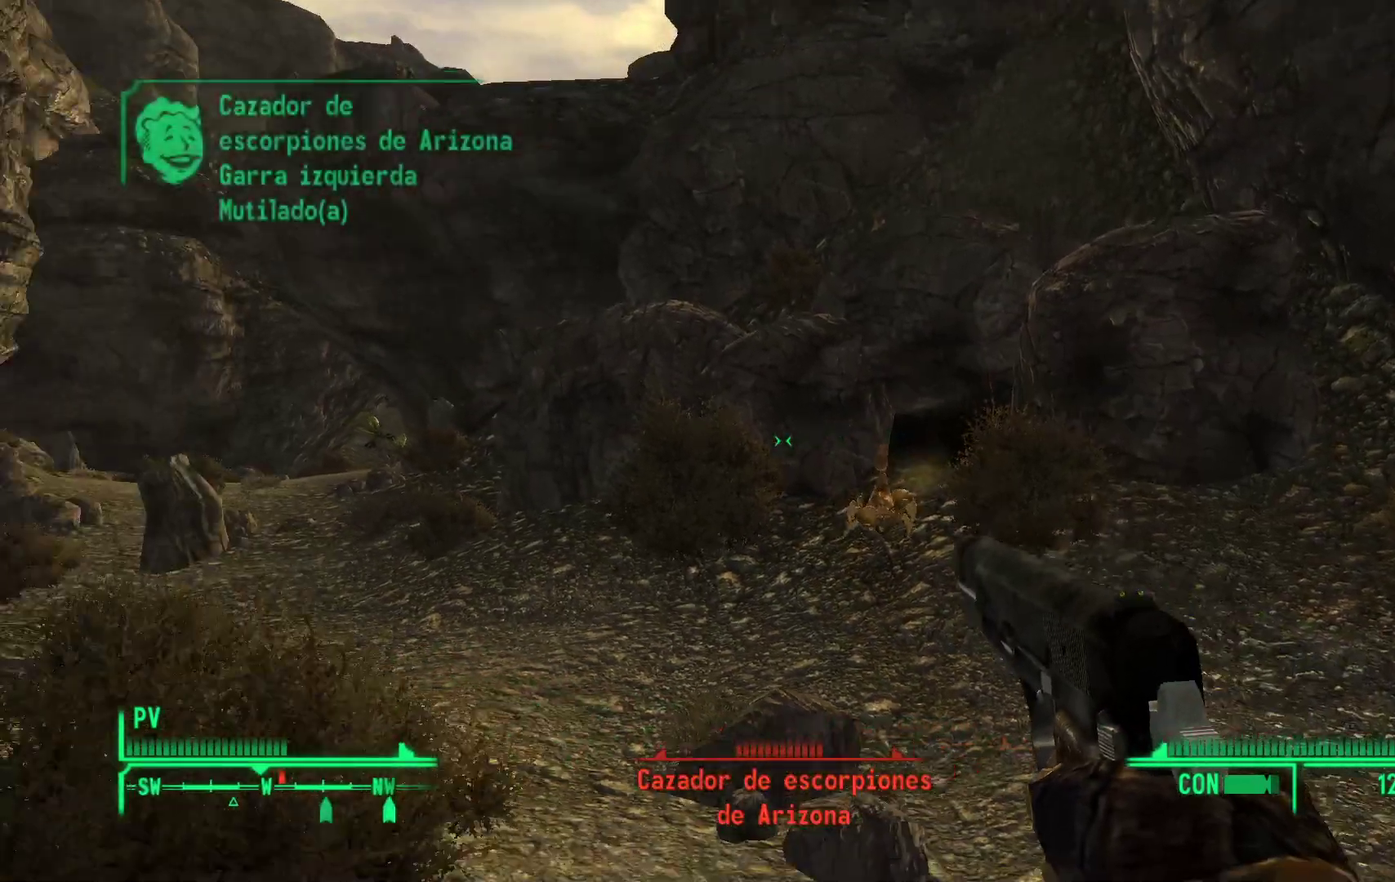
{"dt_ms": 500, "buttons": [], "left_stick": "center", "right_stick": "down-right", "events": [[217, "left_stick", "down-right"], [250, "right_stick", "center"], [333, "left_stick", "center"], [433, "right_stick", "down-right"]]}
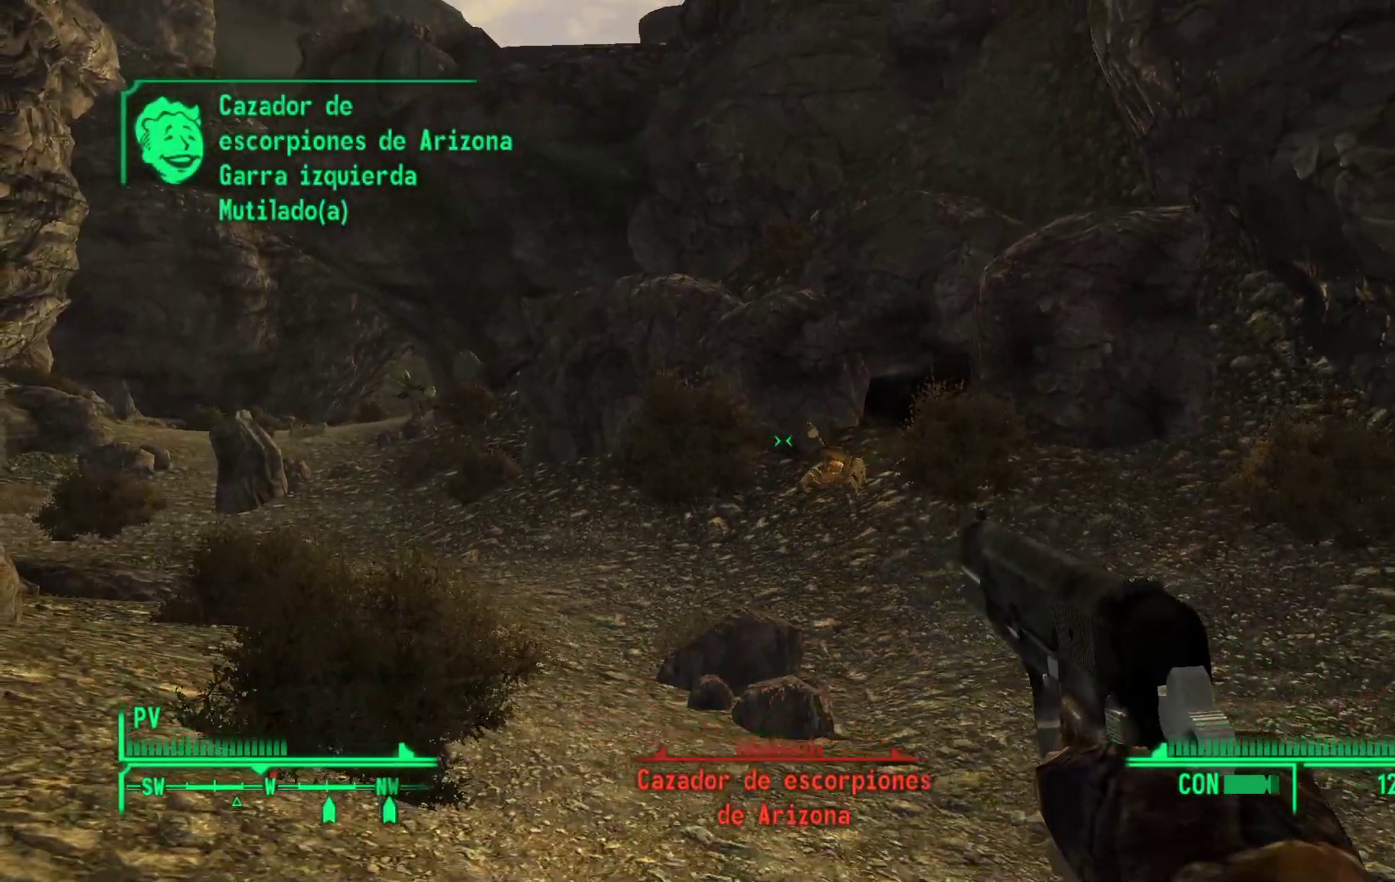
{"dt_ms": 500, "buttons": ["R1"], "left_stick": "center", "right_stick": "center", "events": [[117, "right_stick", "center"], [417, "R1", "down"]]}